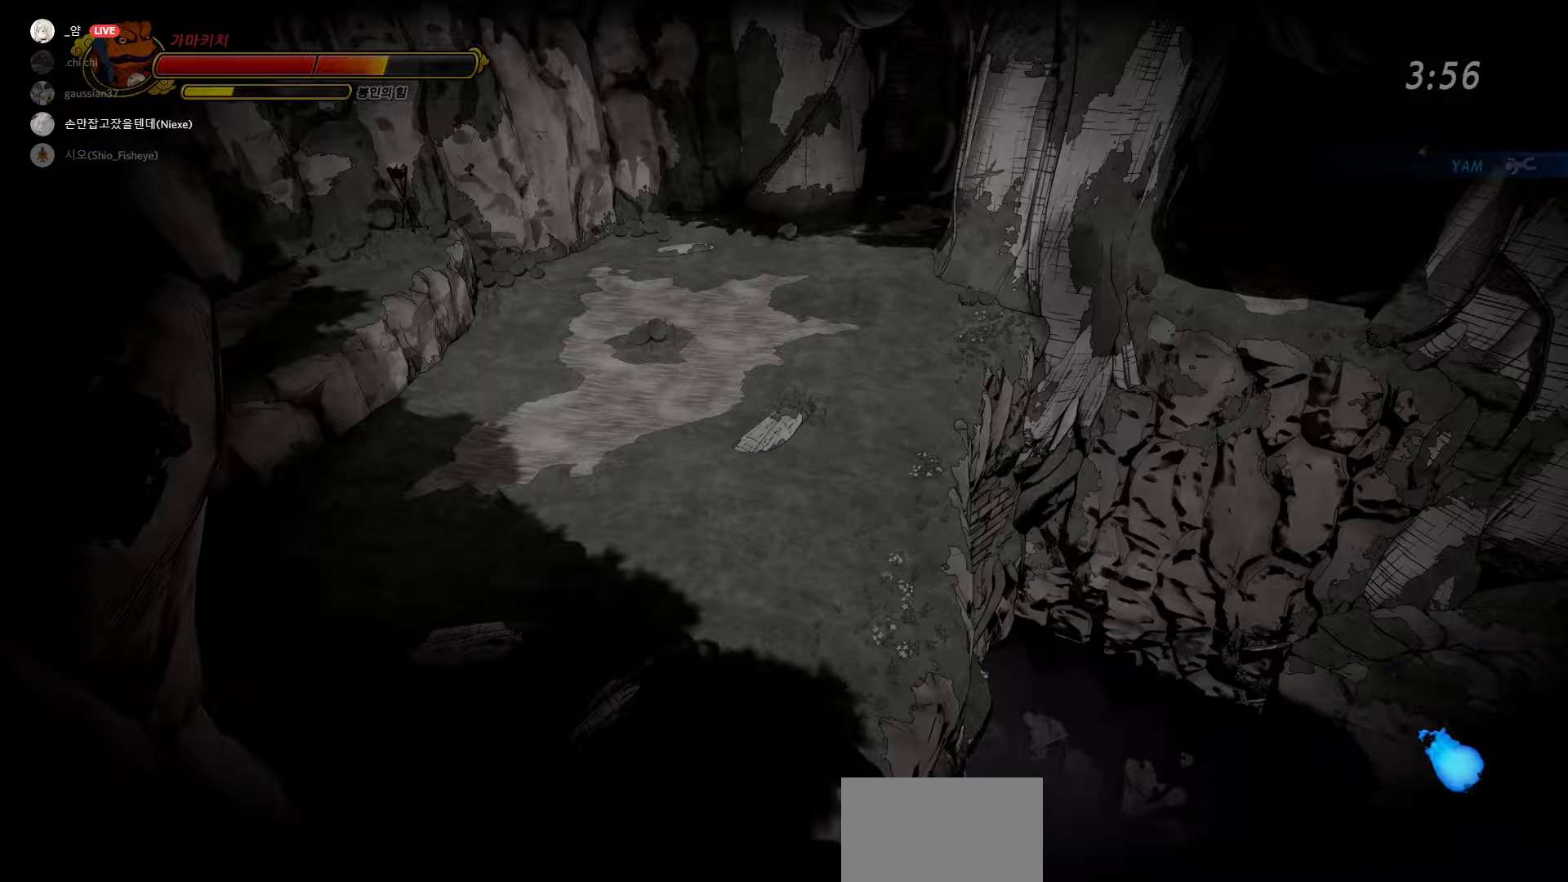
Gameplay with a controller (PlayStation layout); each line is a JSON object with the inputs held at the frame after it. "events" lists button and stick changes between this image and that frame as [ms after this image, input, new state], when the widget could be followed in between.
{"buttons": [], "left_stick": "center", "right_stick": "right", "events": [[383, "right_stick", "right"]]}
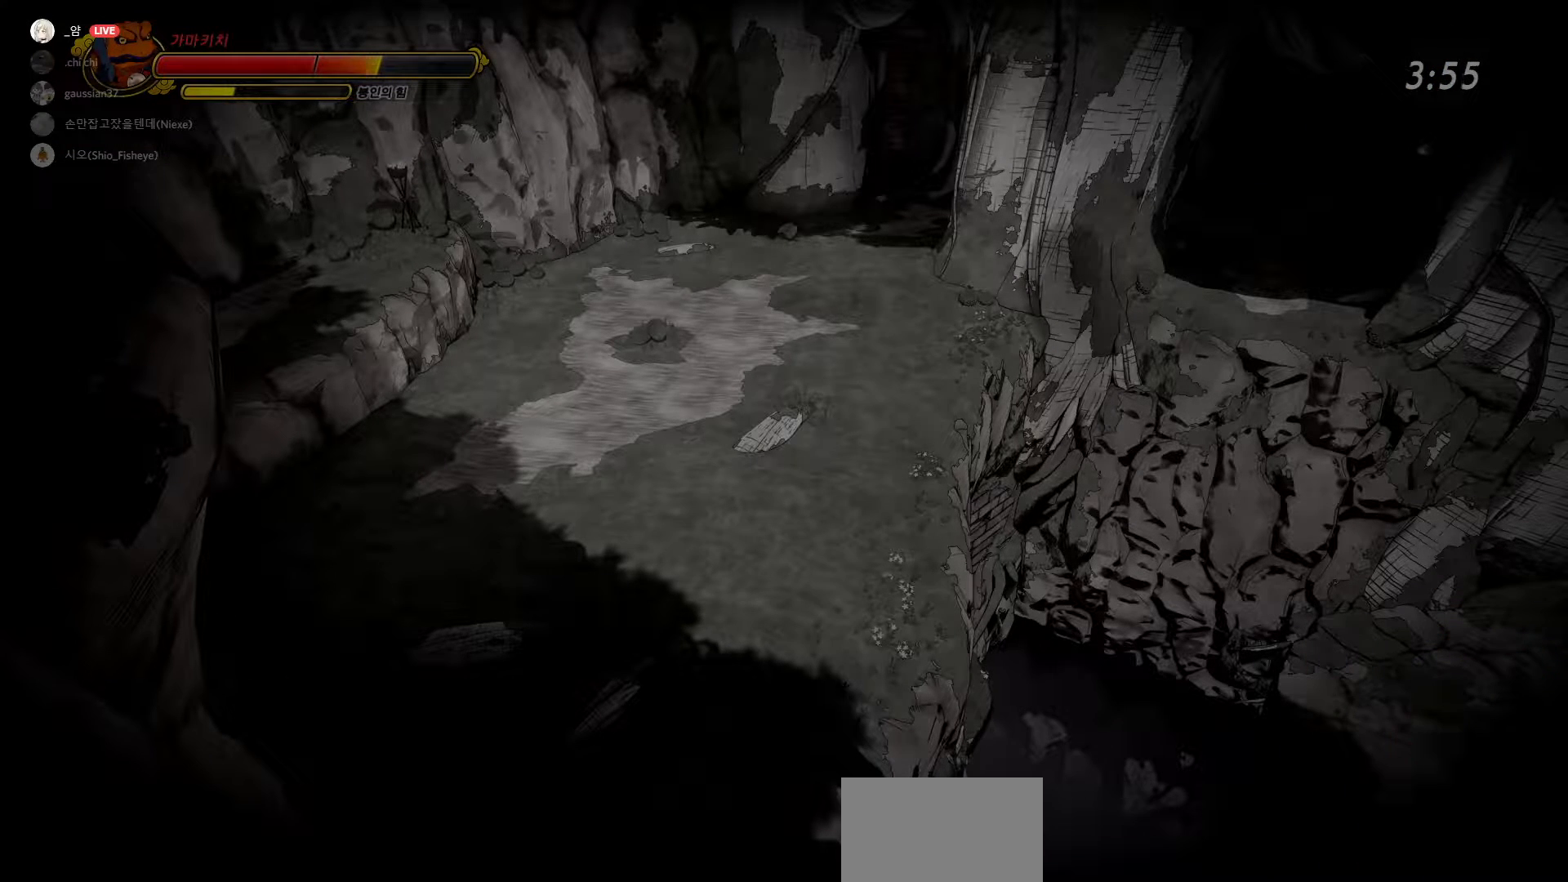
{"buttons": [], "left_stick": "center", "right_stick": "center", "events": [[17, "right_stick", "center"]]}
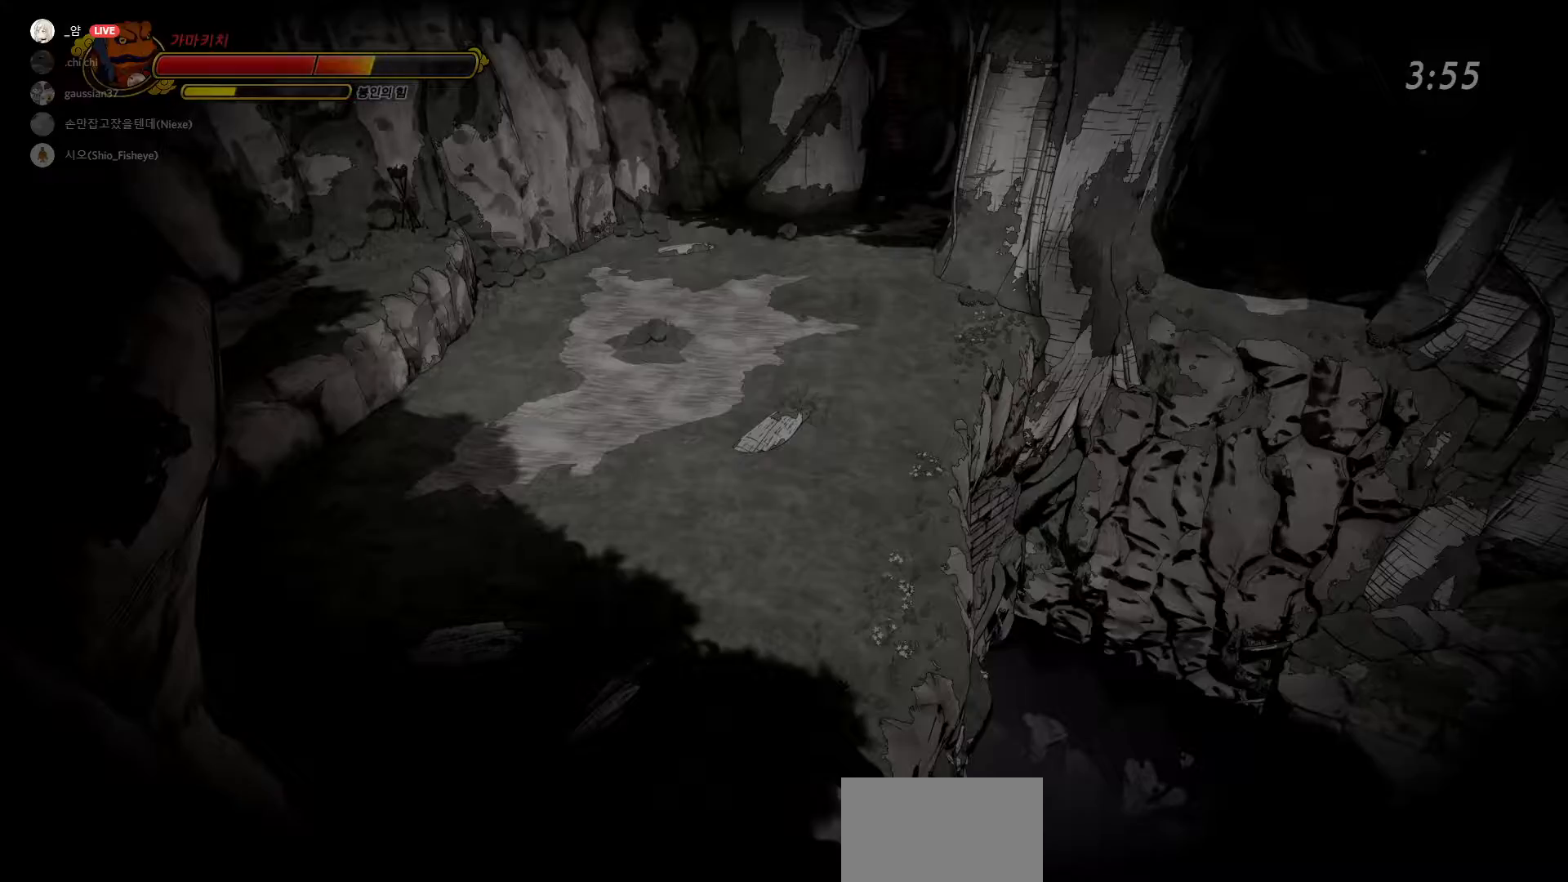
{"buttons": [], "left_stick": "center", "right_stick": "center", "events": []}
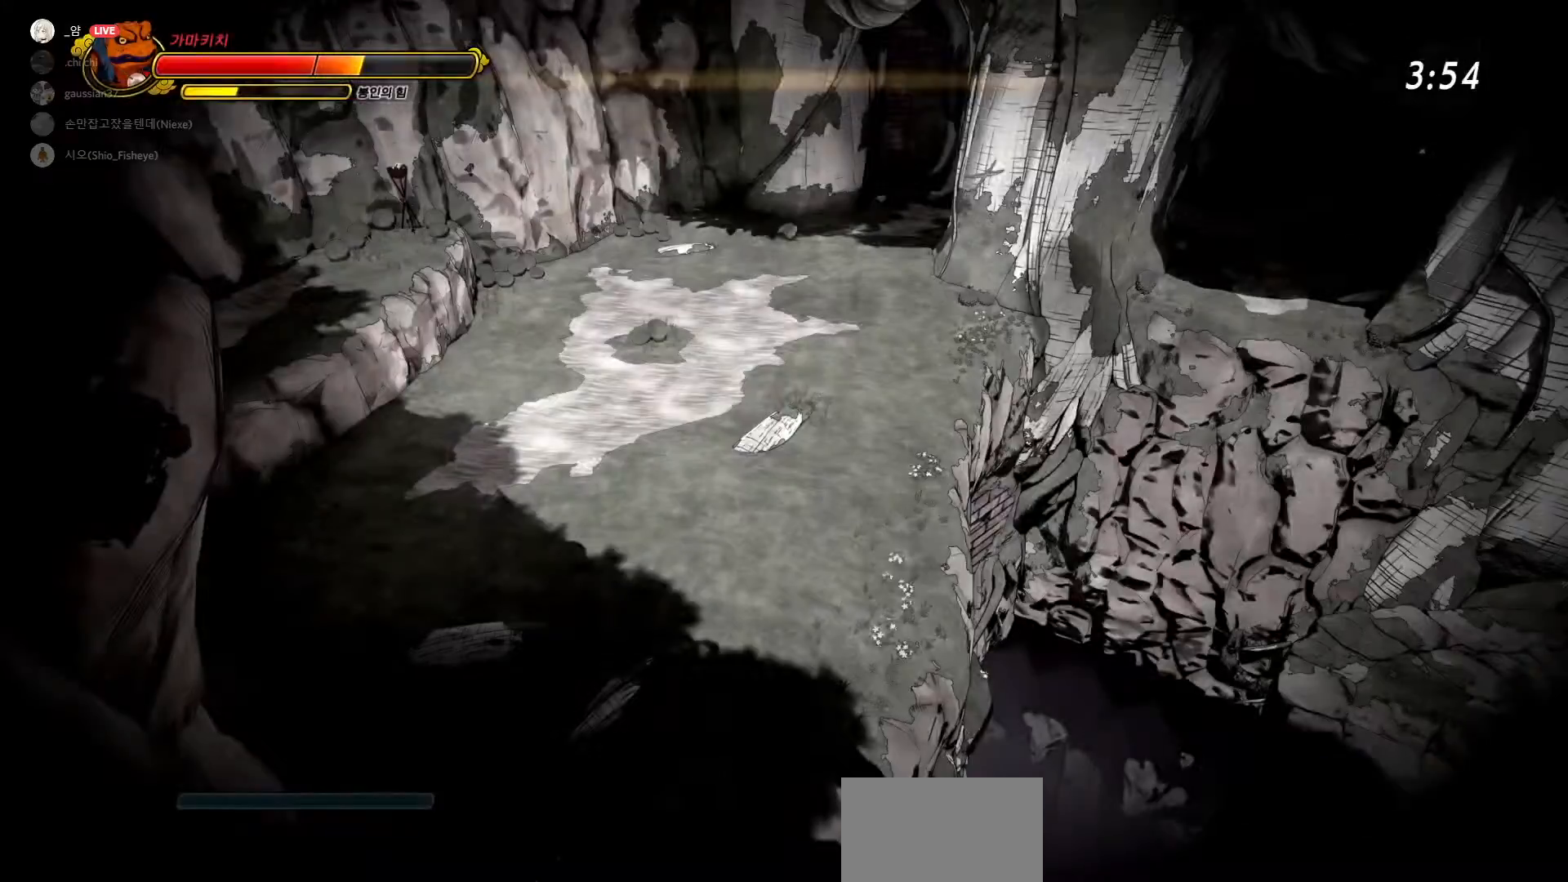
{"buttons": [], "left_stick": "center", "right_stick": "right", "events": [[67, "right_stick", "right"], [183, "right_stick", "center"], [383, "right_stick", "right"]]}
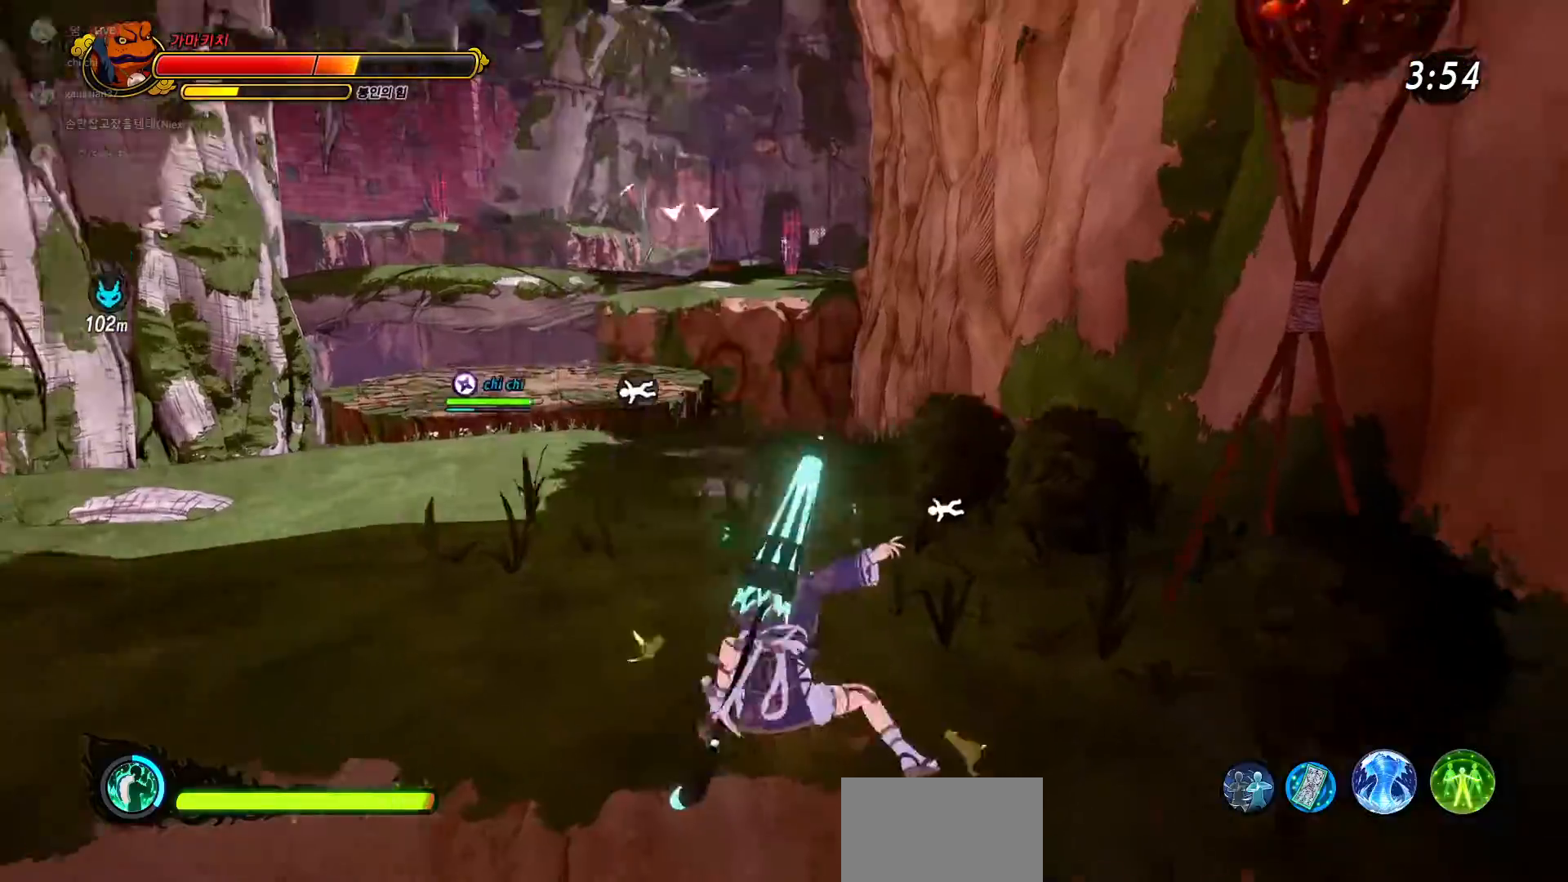
{"buttons": [], "left_stick": "up-left", "right_stick": "center", "events": [[50, "right_stick", "center"], [167, "left_stick", "up-left"], [167, "right_stick", "left"], [483, "right_stick", "center"]]}
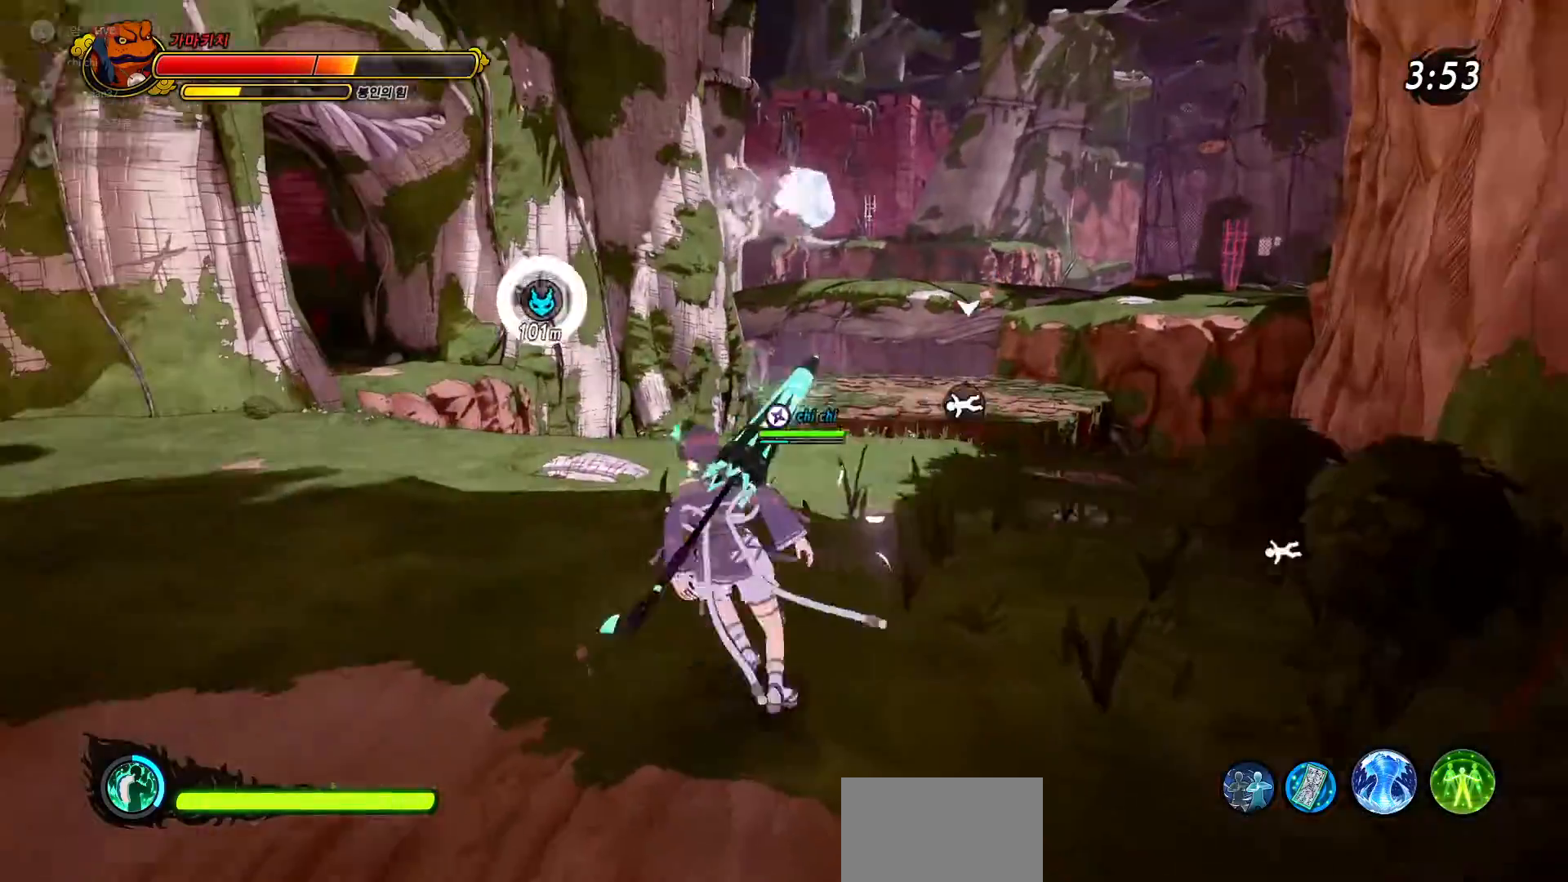
{"buttons": ["CROSS"], "left_stick": "up", "right_stick": "center", "events": [[83, "CROSS", "down"], [217, "left_stick", "up"], [250, "CROSS", "up"], [350, "L2", "down"], [483, "L2", "up"], [500, "CROSS", "down"]]}
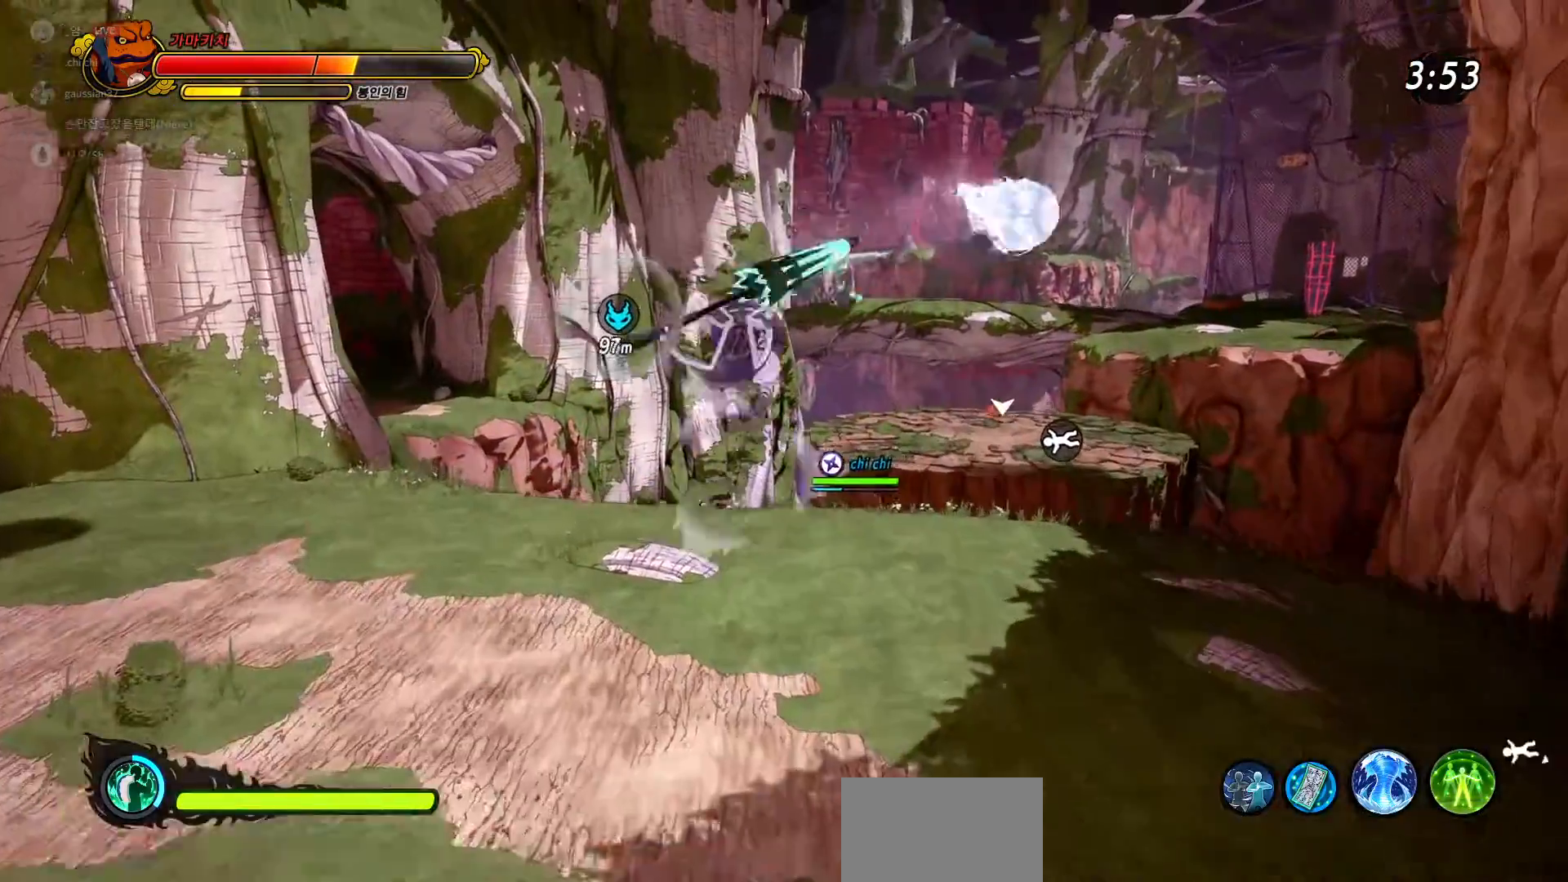
{"buttons": [], "left_stick": "up", "right_stick": "center", "events": [[167, "CROSS", "up"]]}
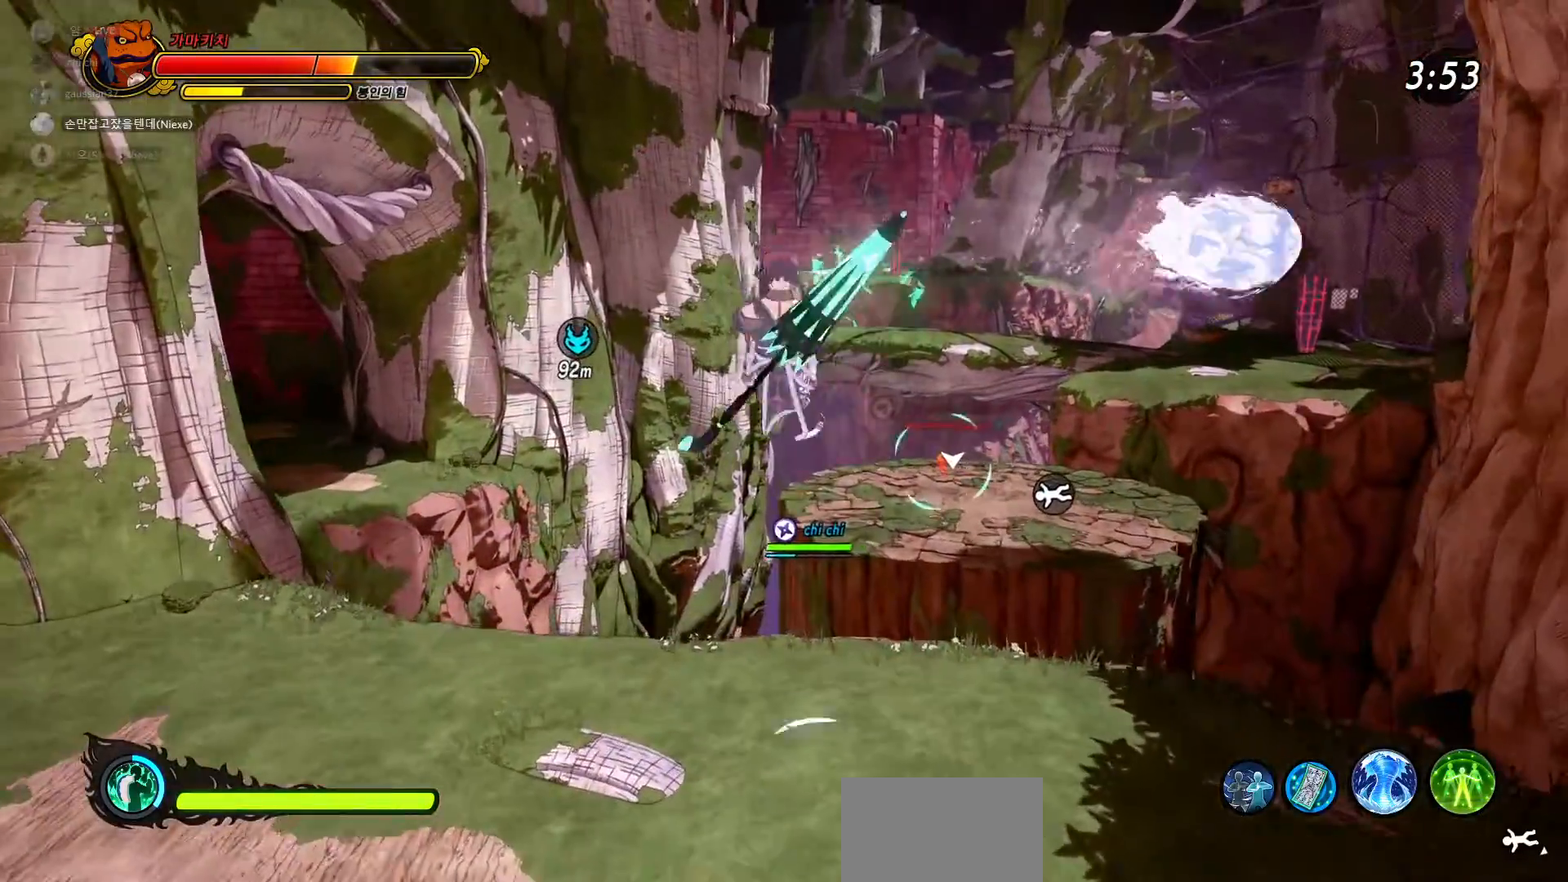
{"buttons": [], "left_stick": "up", "right_stick": "center", "events": []}
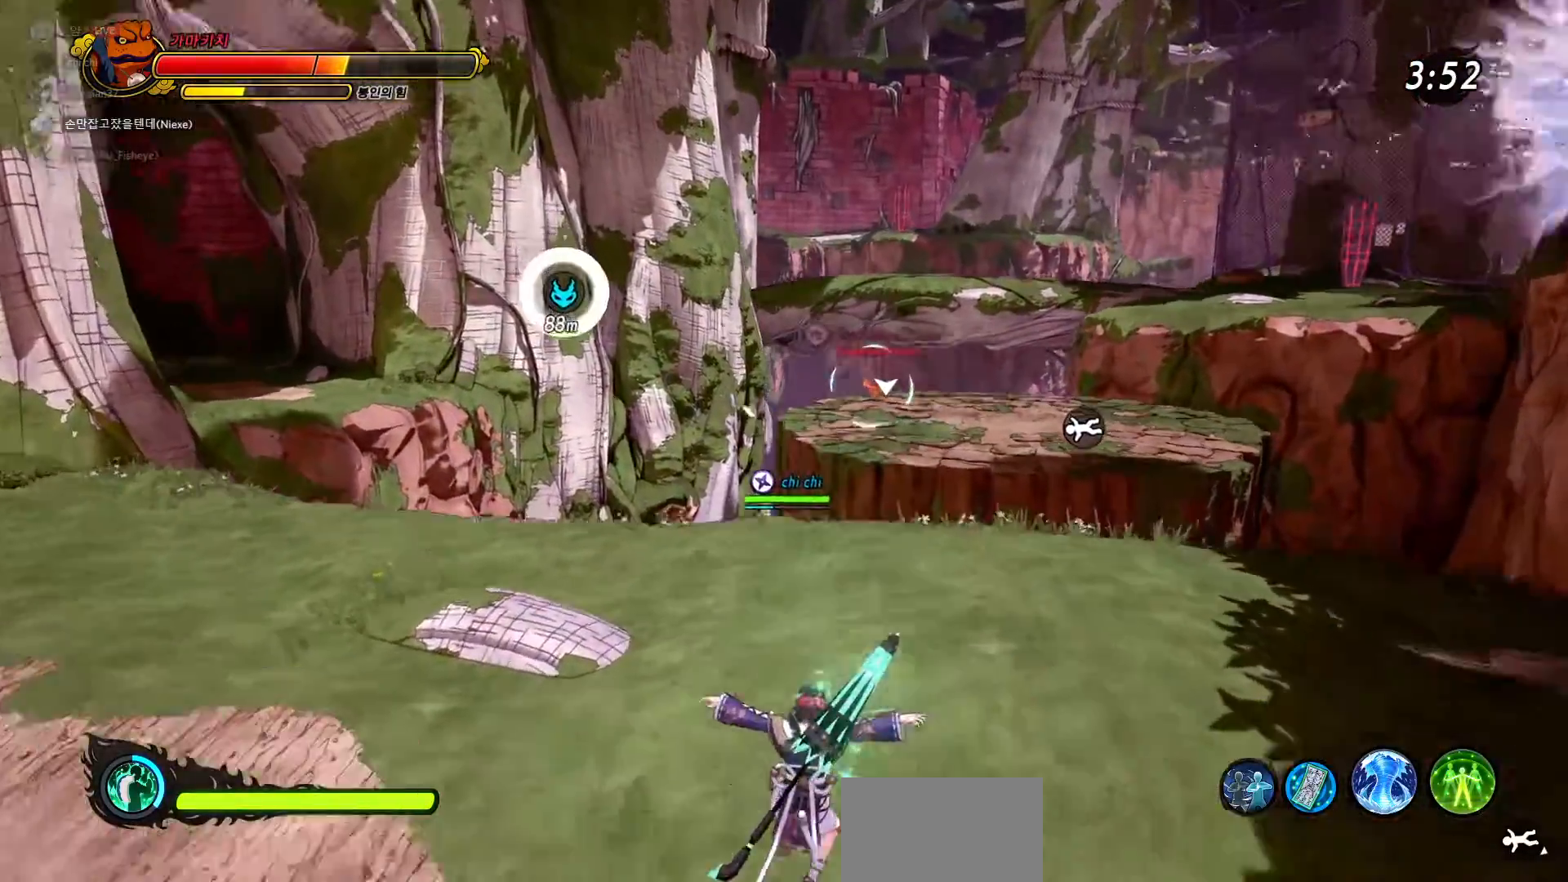
{"buttons": ["CROSS"], "left_stick": "up", "right_stick": "center", "events": [[150, "R2", "down"], [200, "CROSS", "down"], [283, "R2", "up"], [300, "CROSS", "up"], [383, "L2", "down"], [467, "L2", "up"], [500, "CROSS", "down"]]}
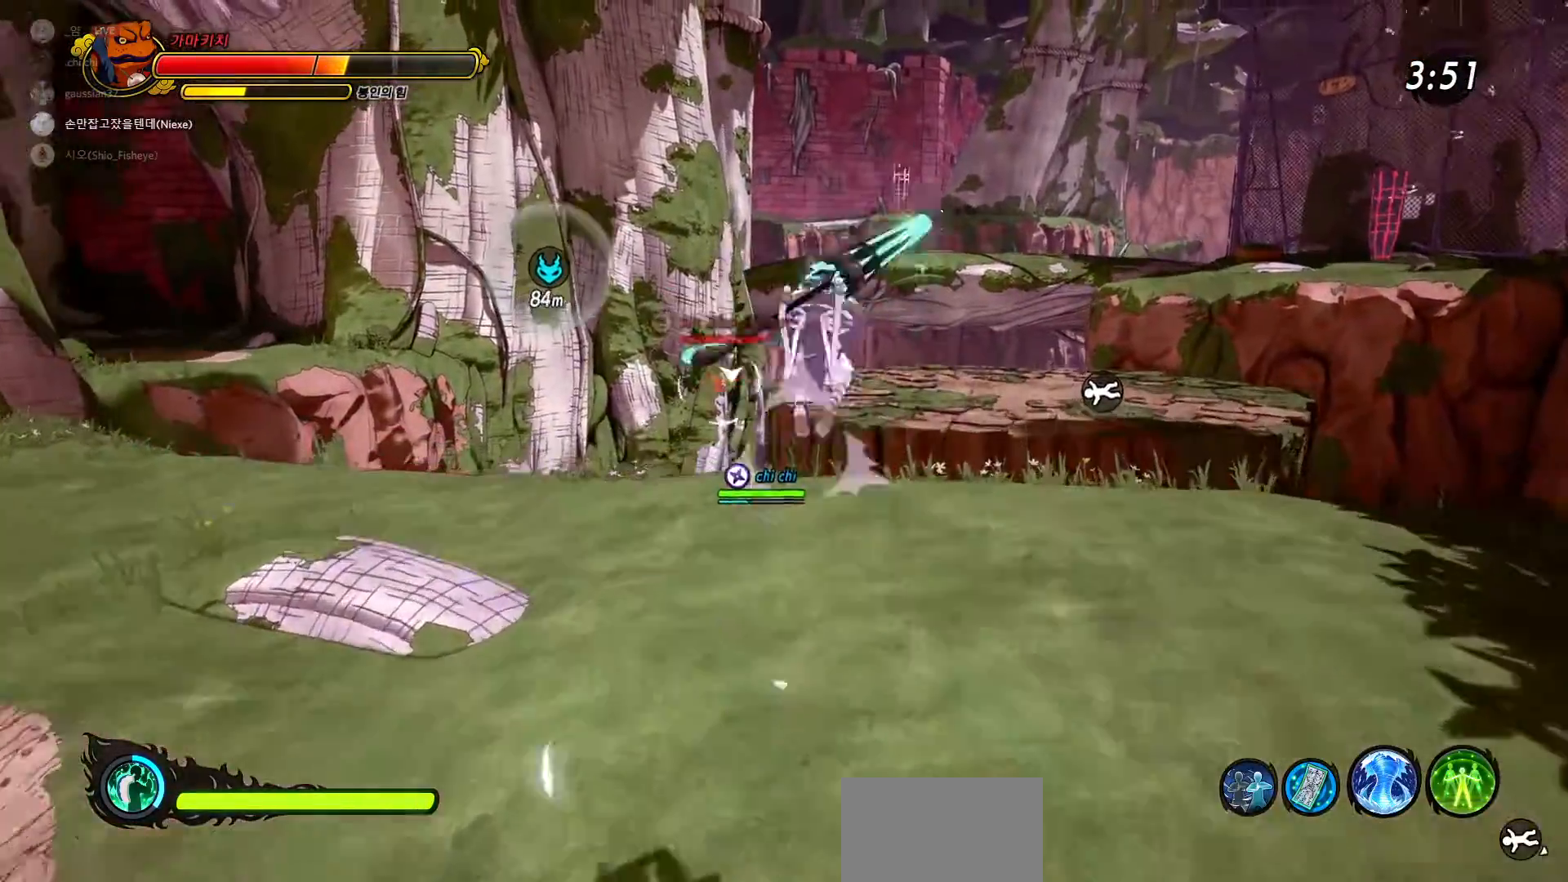
{"buttons": [], "left_stick": "up", "right_stick": "center", "events": [[183, "CROSS", "up"]]}
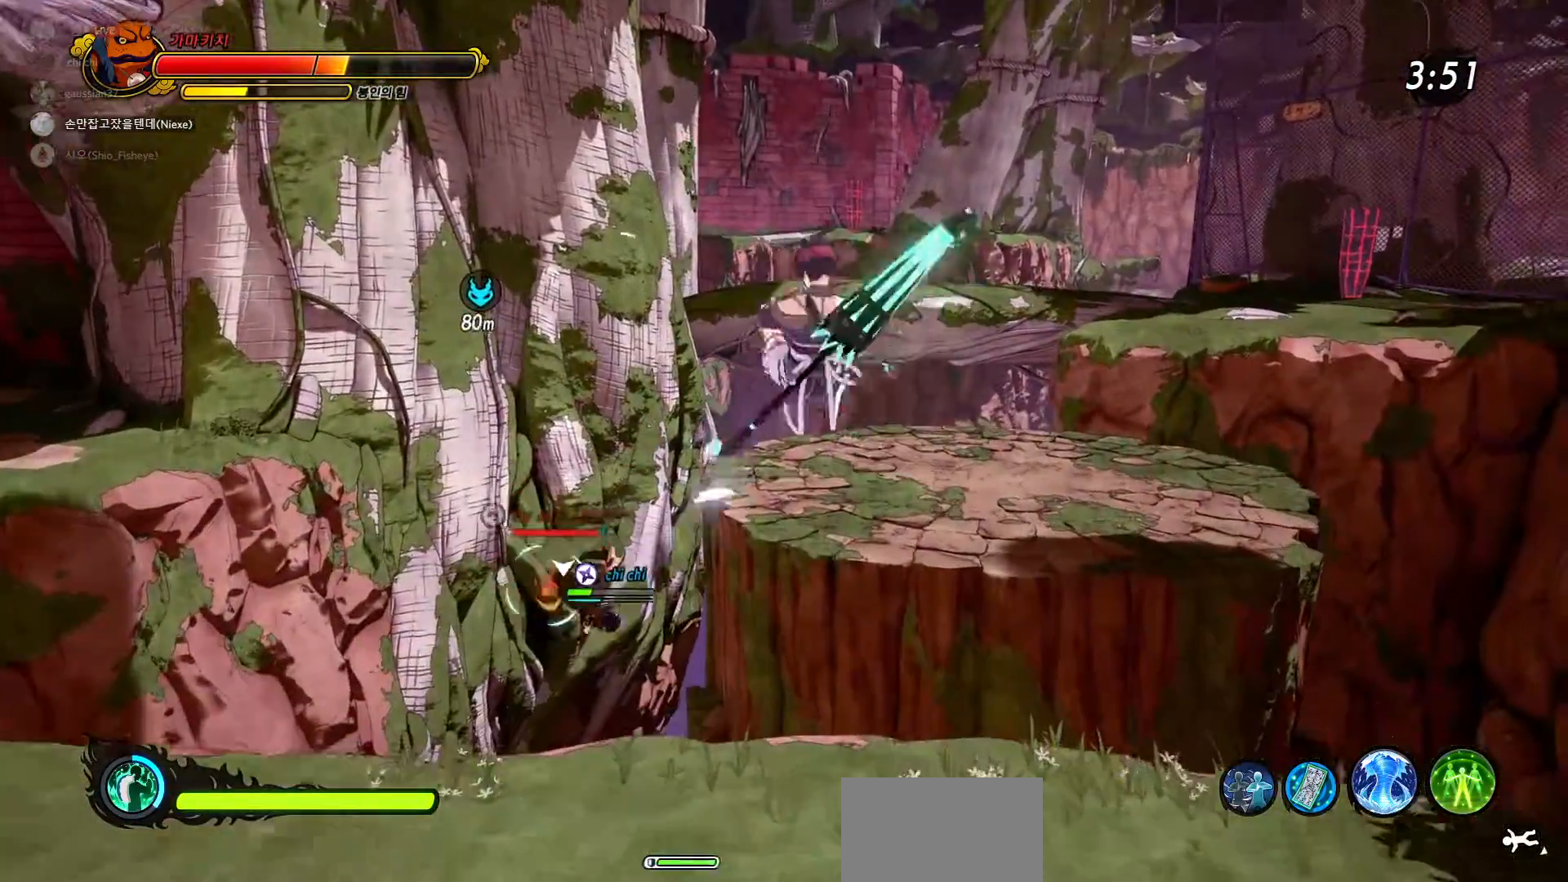
{"buttons": ["CROSS", "R2"], "left_stick": "up", "right_stick": "center", "events": [[33, "left_stick", "up-left"], [417, "R2", "down"], [450, "left_stick", "up"], [467, "CROSS", "down"]]}
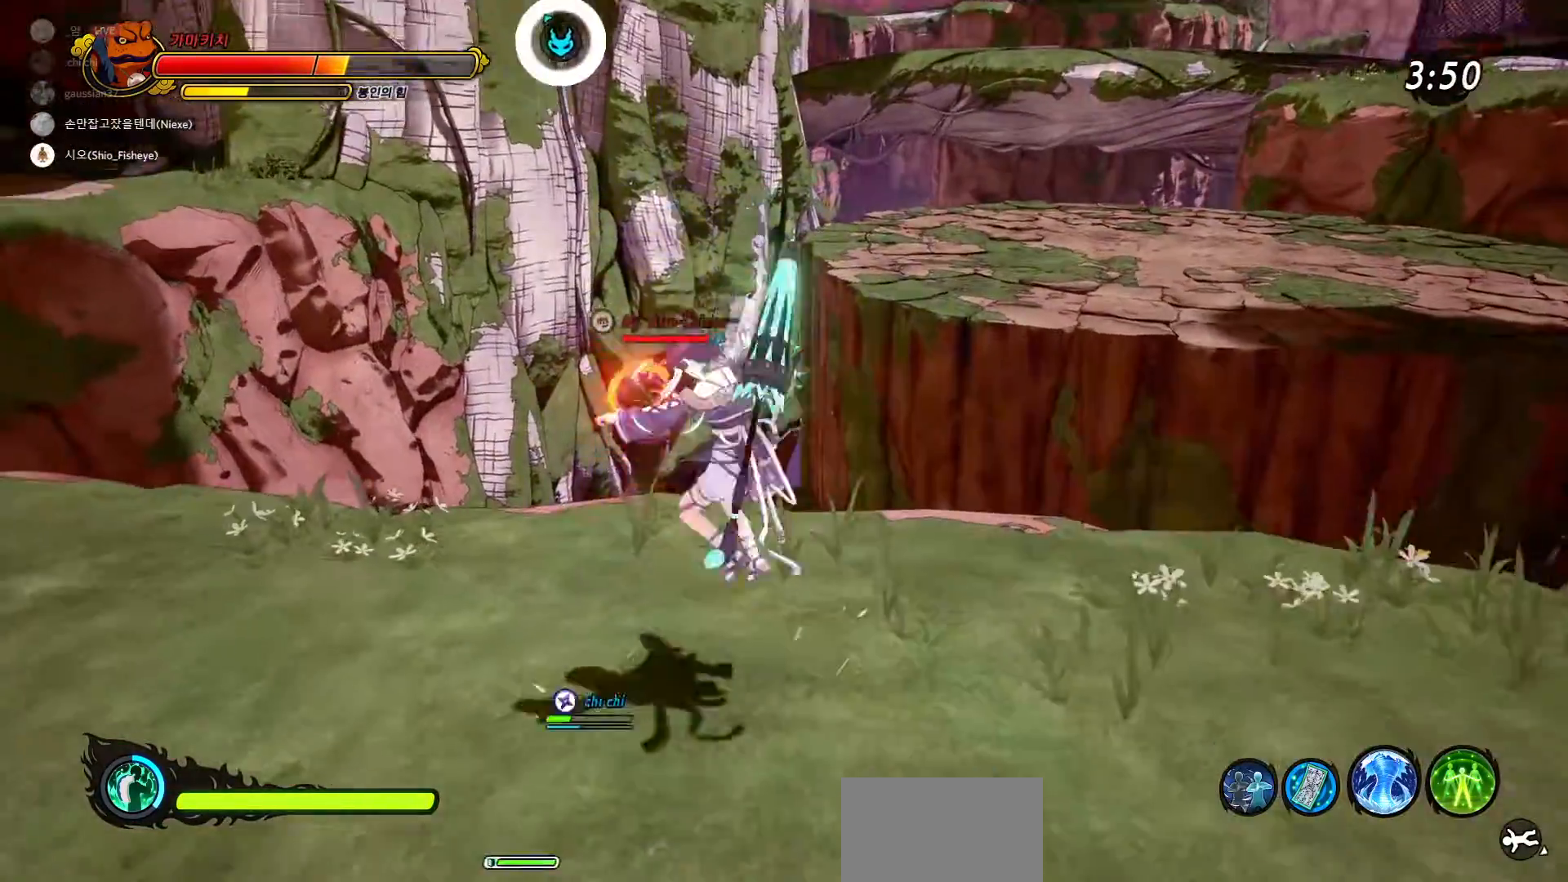
{"buttons": ["CROSS"], "left_stick": "up", "right_stick": "center", "events": [[33, "R2", "up"], [67, "CROSS", "up"], [233, "L2", "down"], [367, "L2", "up"], [483, "CROSS", "down"]]}
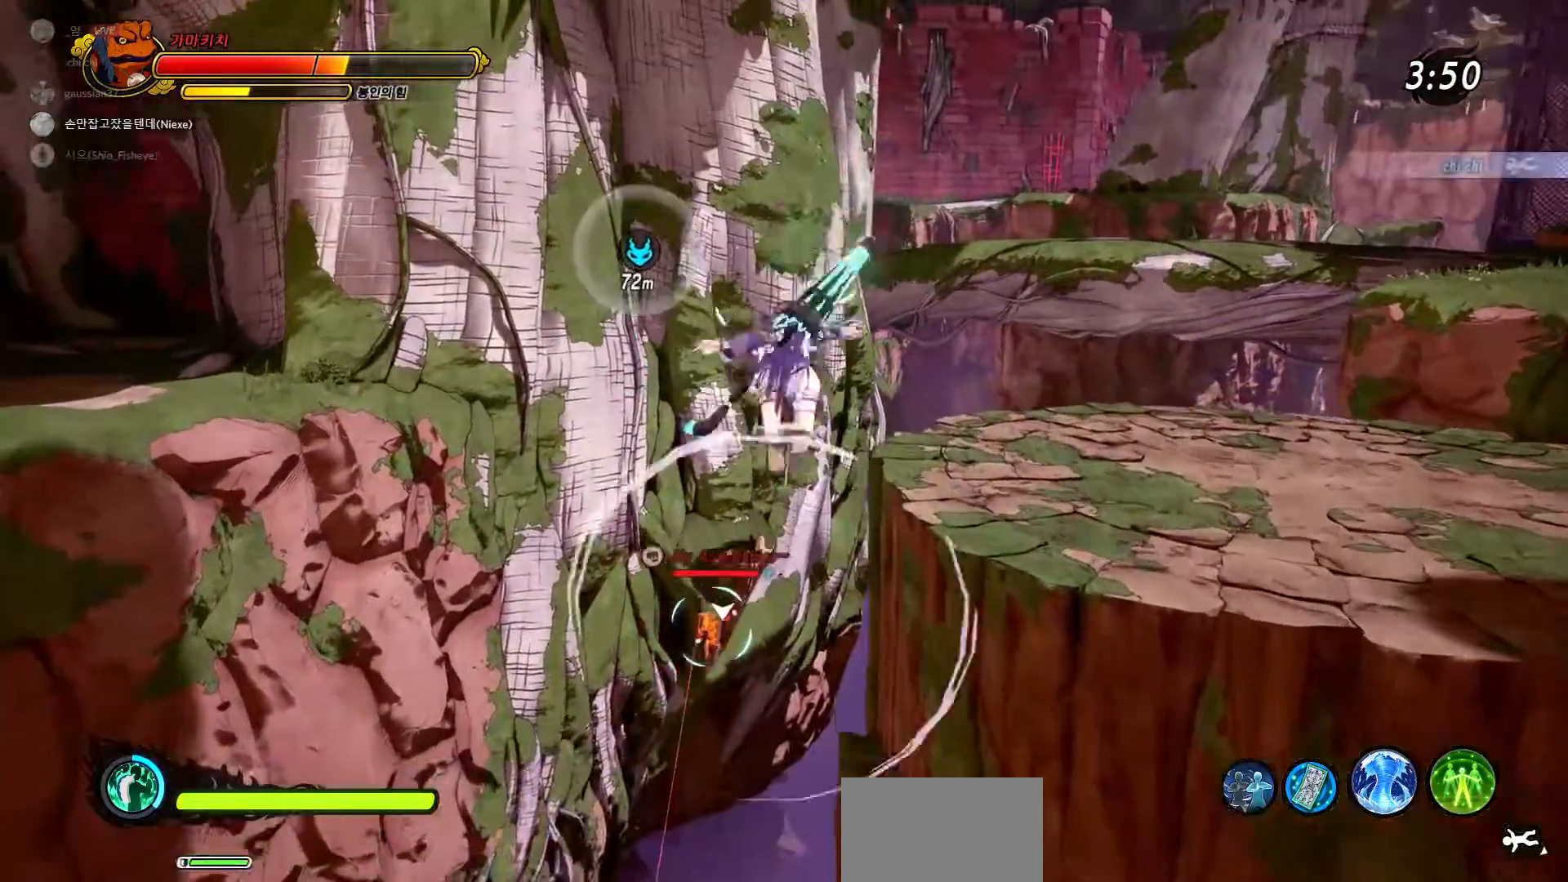
{"buttons": [], "left_stick": "up-right", "right_stick": "center", "events": [[50, "CROSS", "up"], [350, "left_stick", "up-right"]]}
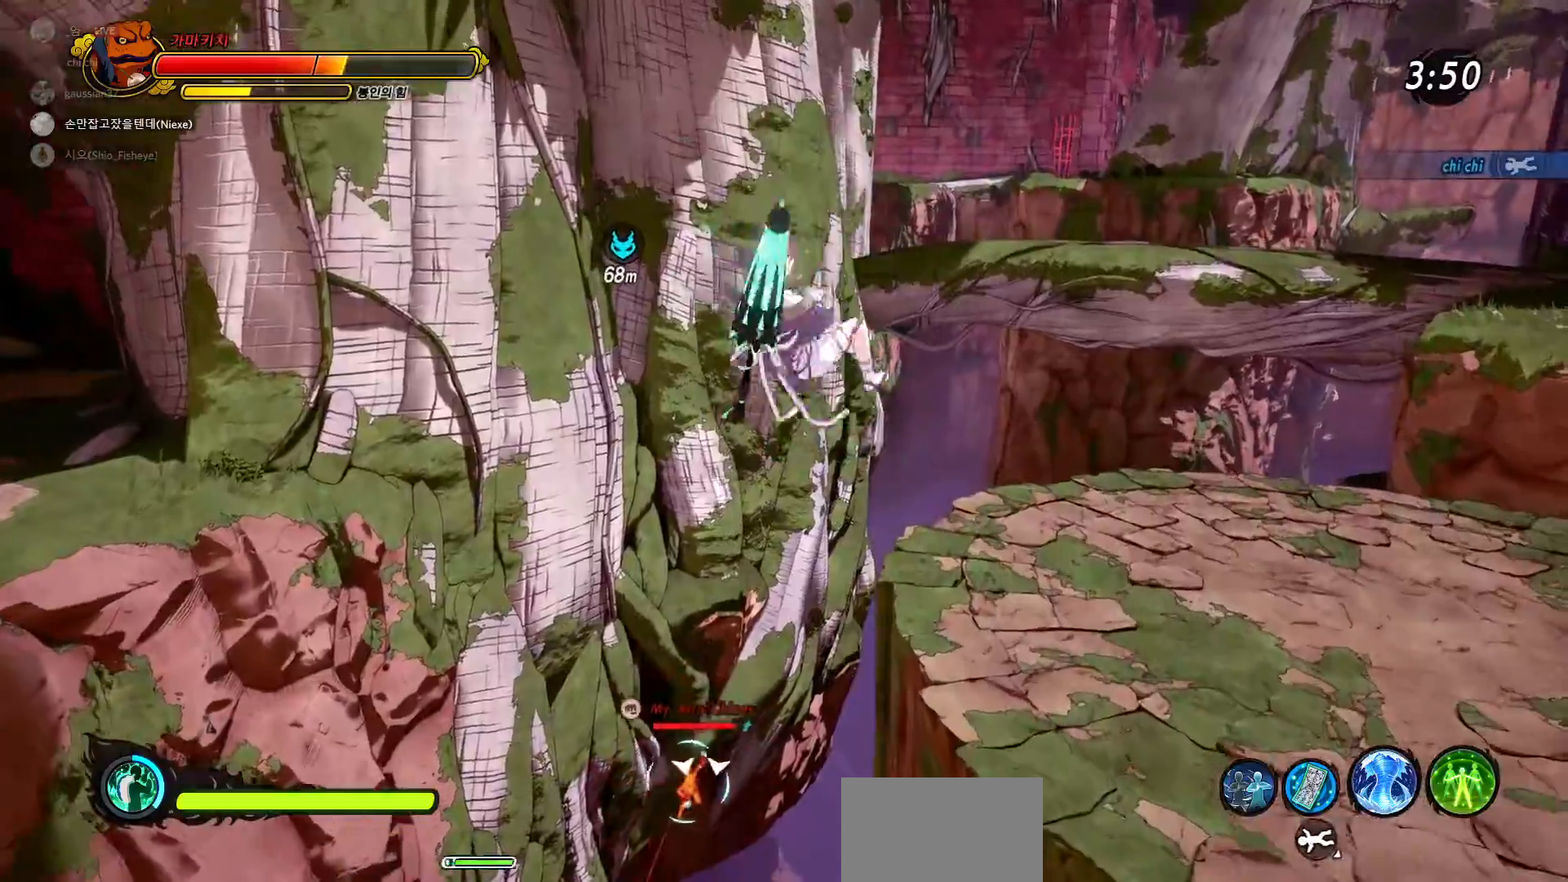
{"buttons": ["R2", "R3"], "left_stick": "down-right", "right_stick": "center", "events": [[50, "left_stick", "right"], [117, "right_stick", "down-left"], [183, "left_stick", "down-right"], [317, "right_stick", "center"], [383, "R3", "down"], [500, "R2", "down"]]}
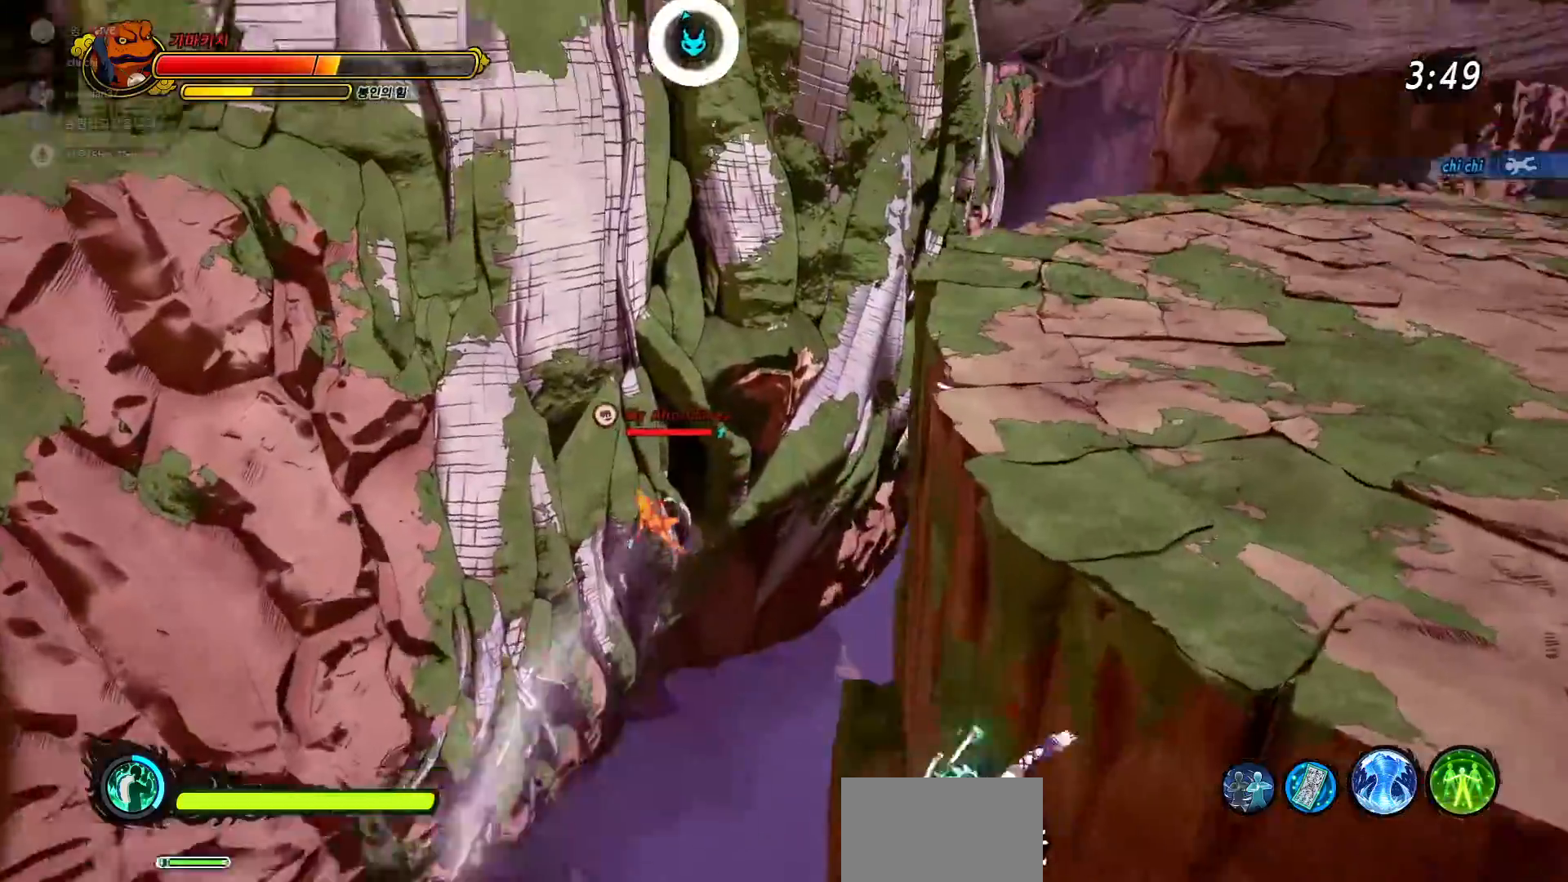
{"buttons": [], "left_stick": "right", "right_stick": "down-left", "events": [[67, "R3", "up"], [117, "R2", "up"], [317, "right_stick", "down-left"], [450, "left_stick", "right"]]}
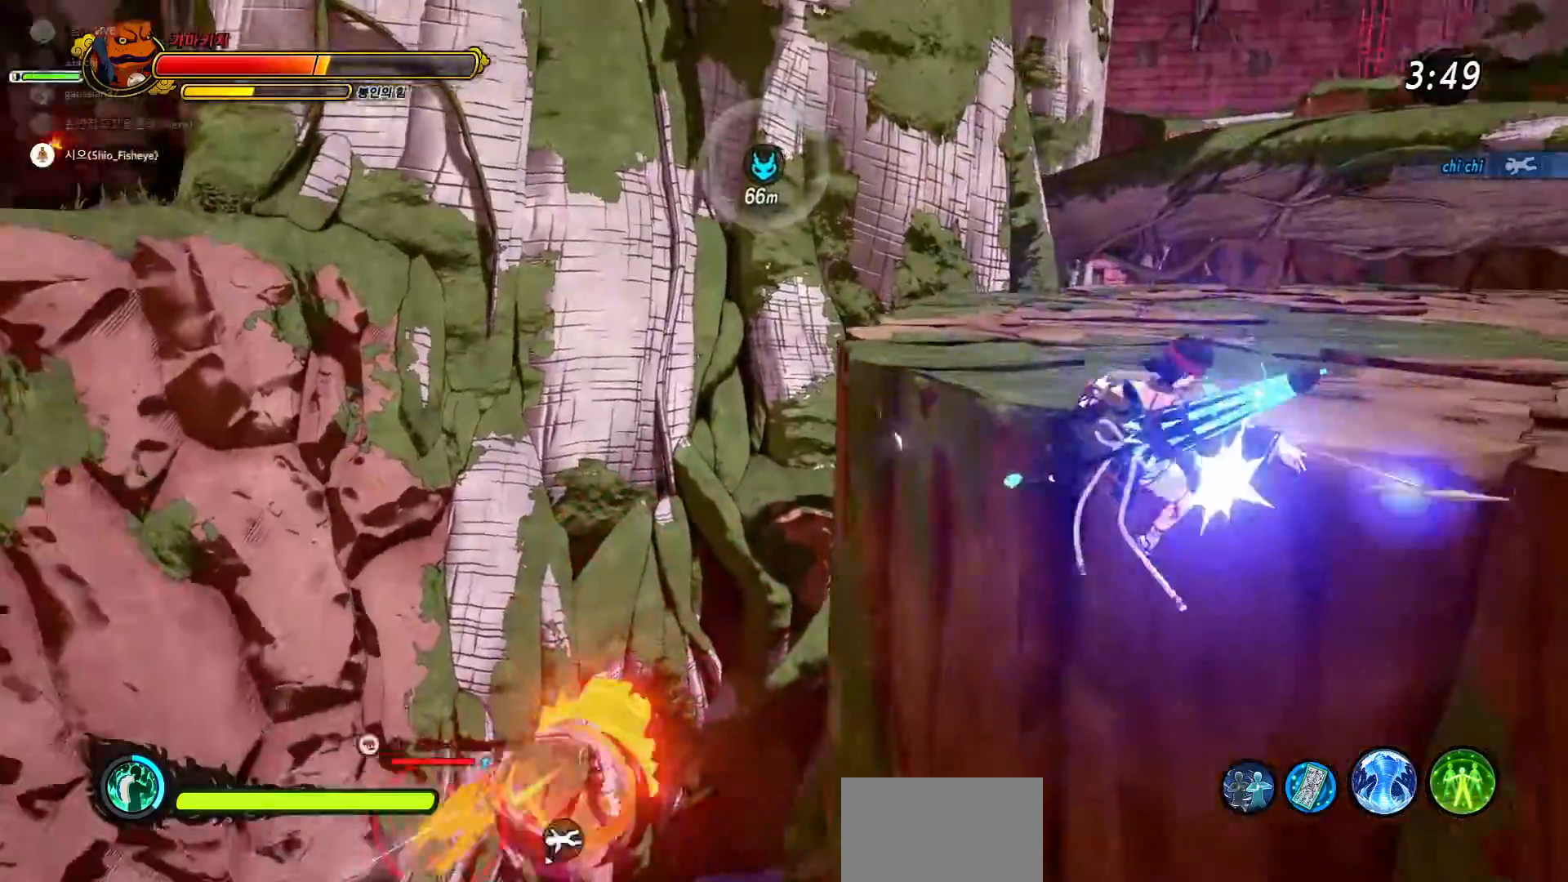
{"buttons": [], "left_stick": "up-right", "right_stick": "down-left", "events": [[117, "left_stick", "center"], [233, "left_stick", "up-right"], [350, "CROSS", "down"], [483, "CROSS", "up"]]}
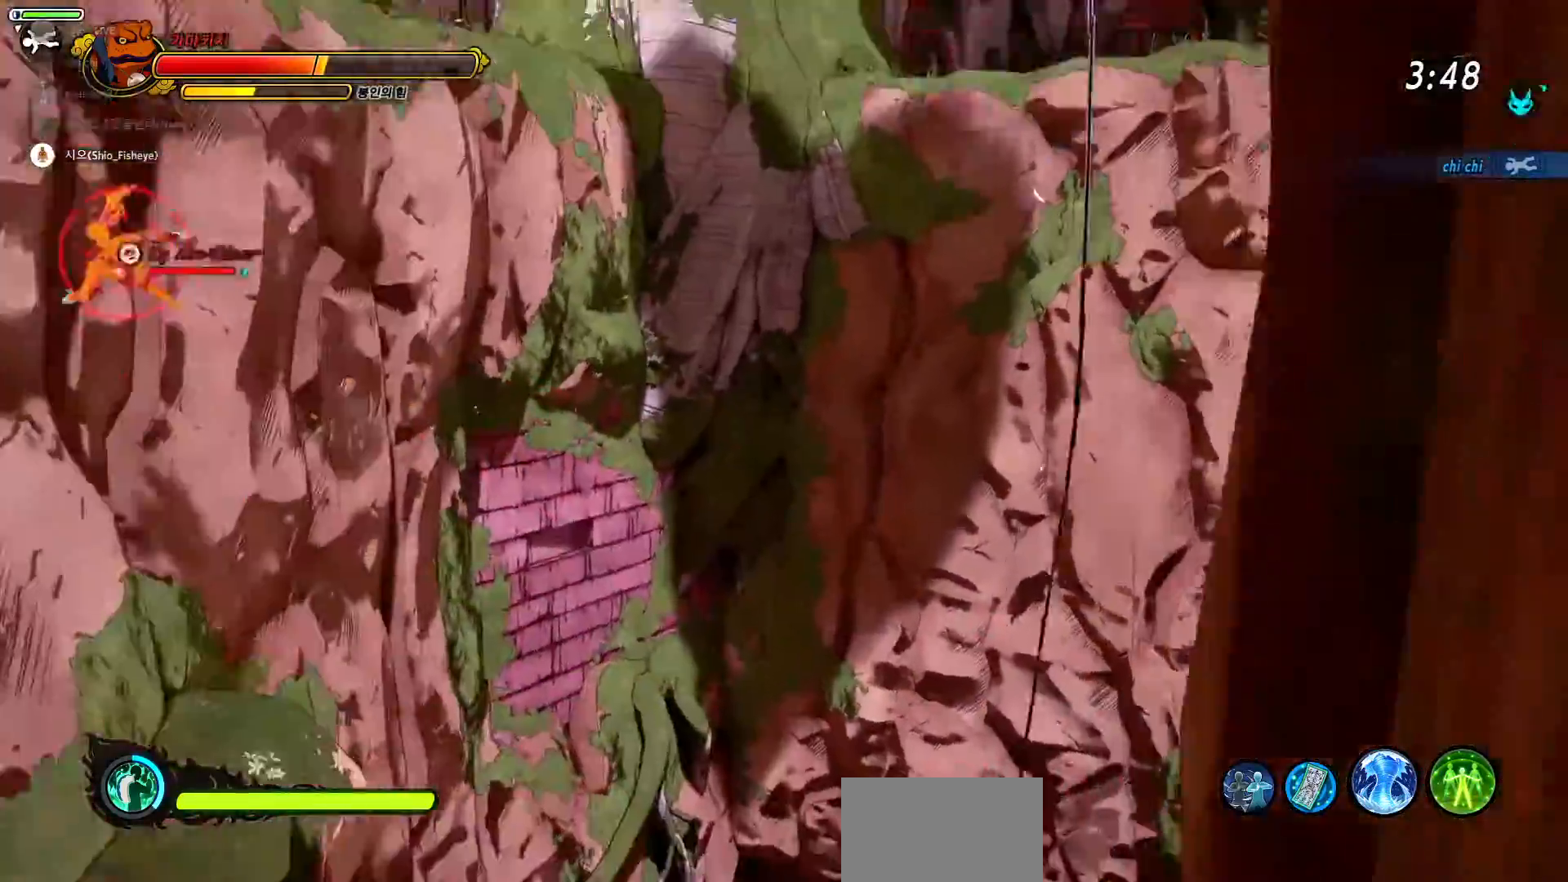
{"buttons": ["R2"], "left_stick": "up", "right_stick": "center", "events": [[100, "left_stick", "up"], [150, "CROSS", "down"], [233, "right_stick", "up-left"], [283, "R3", "down"], [333, "R2", "down"], [350, "CROSS", "up"], [350, "L2", "down"], [350, "R3", "up"], [417, "CROSS", "down"], [433, "CROSS", "up"], [467, "right_stick", "center"], [483, "L2", "up"]]}
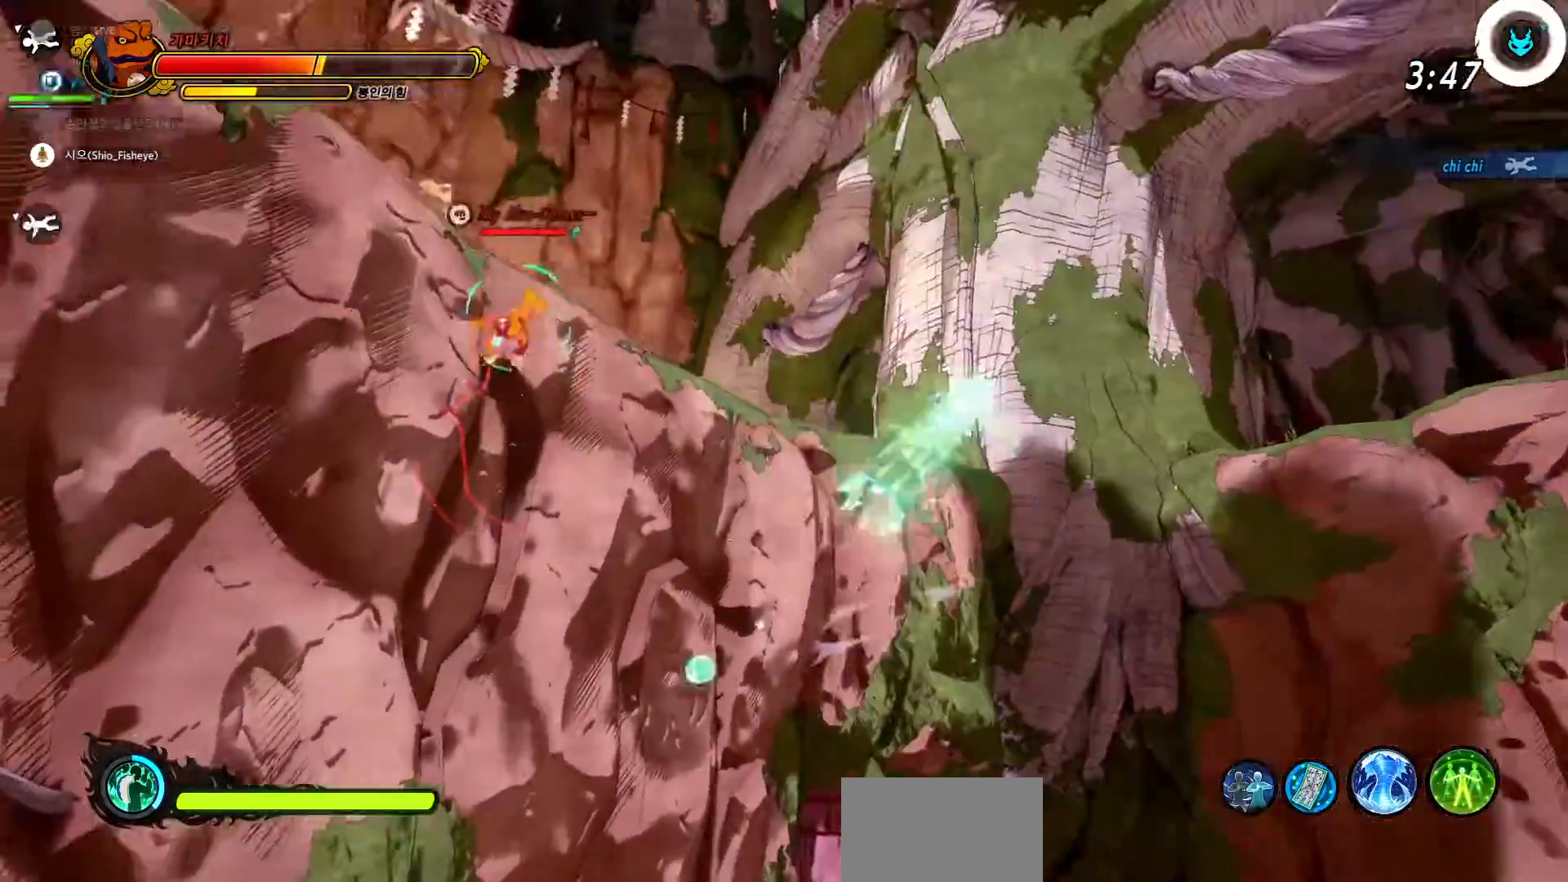
{"buttons": ["R2"], "left_stick": "up-left", "right_stick": "center", "events": [[17, "R2", "up"], [200, "R2", "down"], [317, "left_stick", "up-left"], [333, "R2", "up"], [400, "R2", "down"]]}
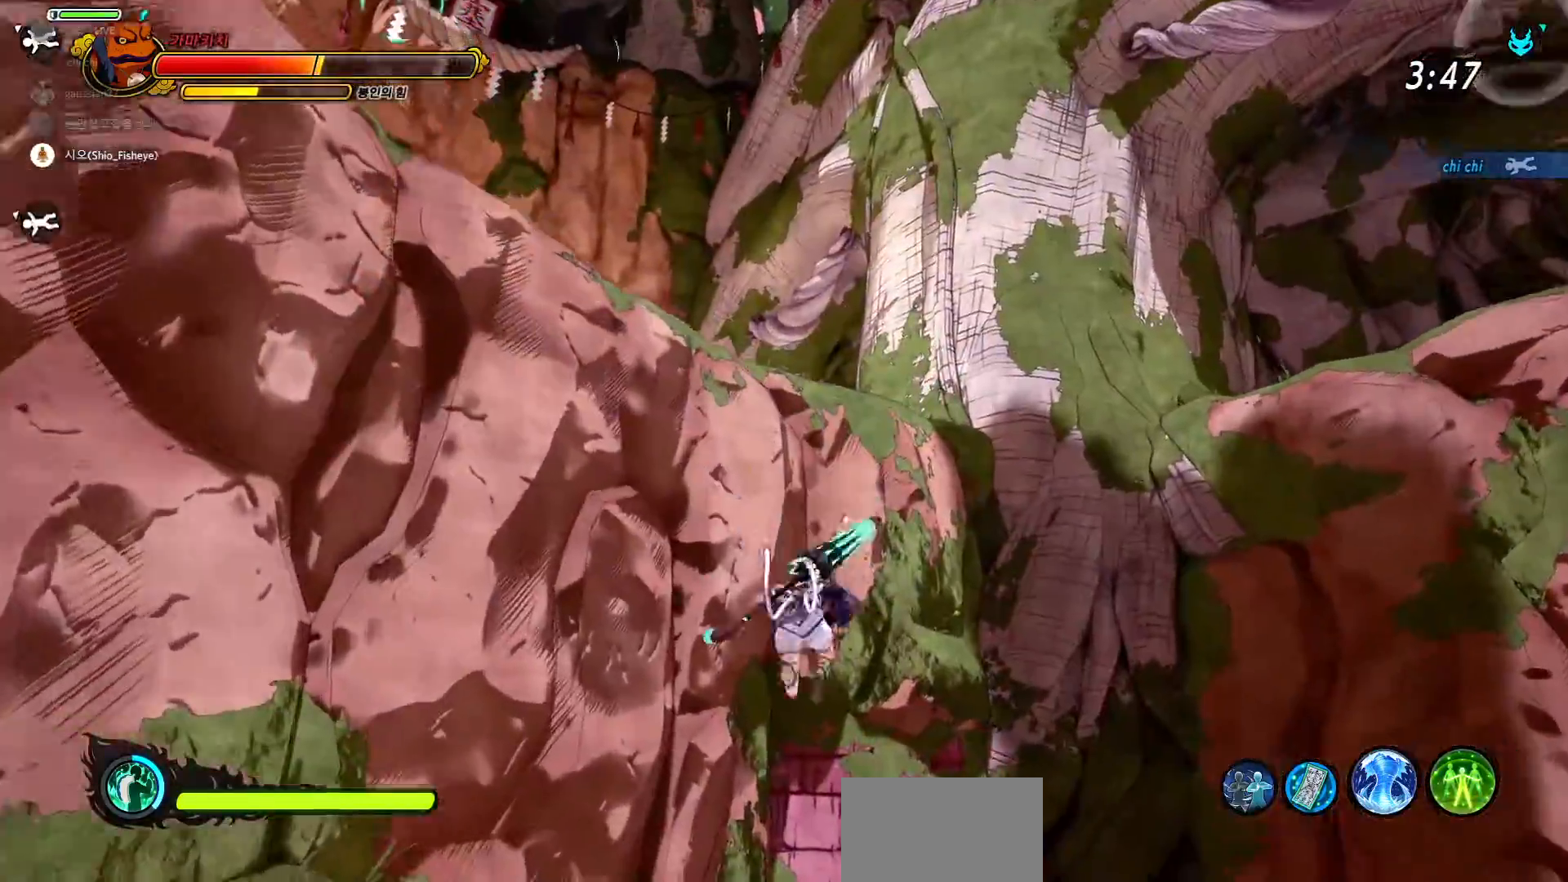
{"buttons": ["R2"], "left_stick": "up-left", "right_stick": "center", "events": [[17, "R2", "up"], [67, "R2", "down"], [117, "R2", "up"], [117, "right_stick", "up-left"], [167, "R2", "down"], [233, "CROSS", "down"], [300, "R2", "up"], [333, "CROSS", "up"], [350, "R2", "down"], [433, "R2", "up"], [433, "right_stick", "center"], [500, "R2", "down"]]}
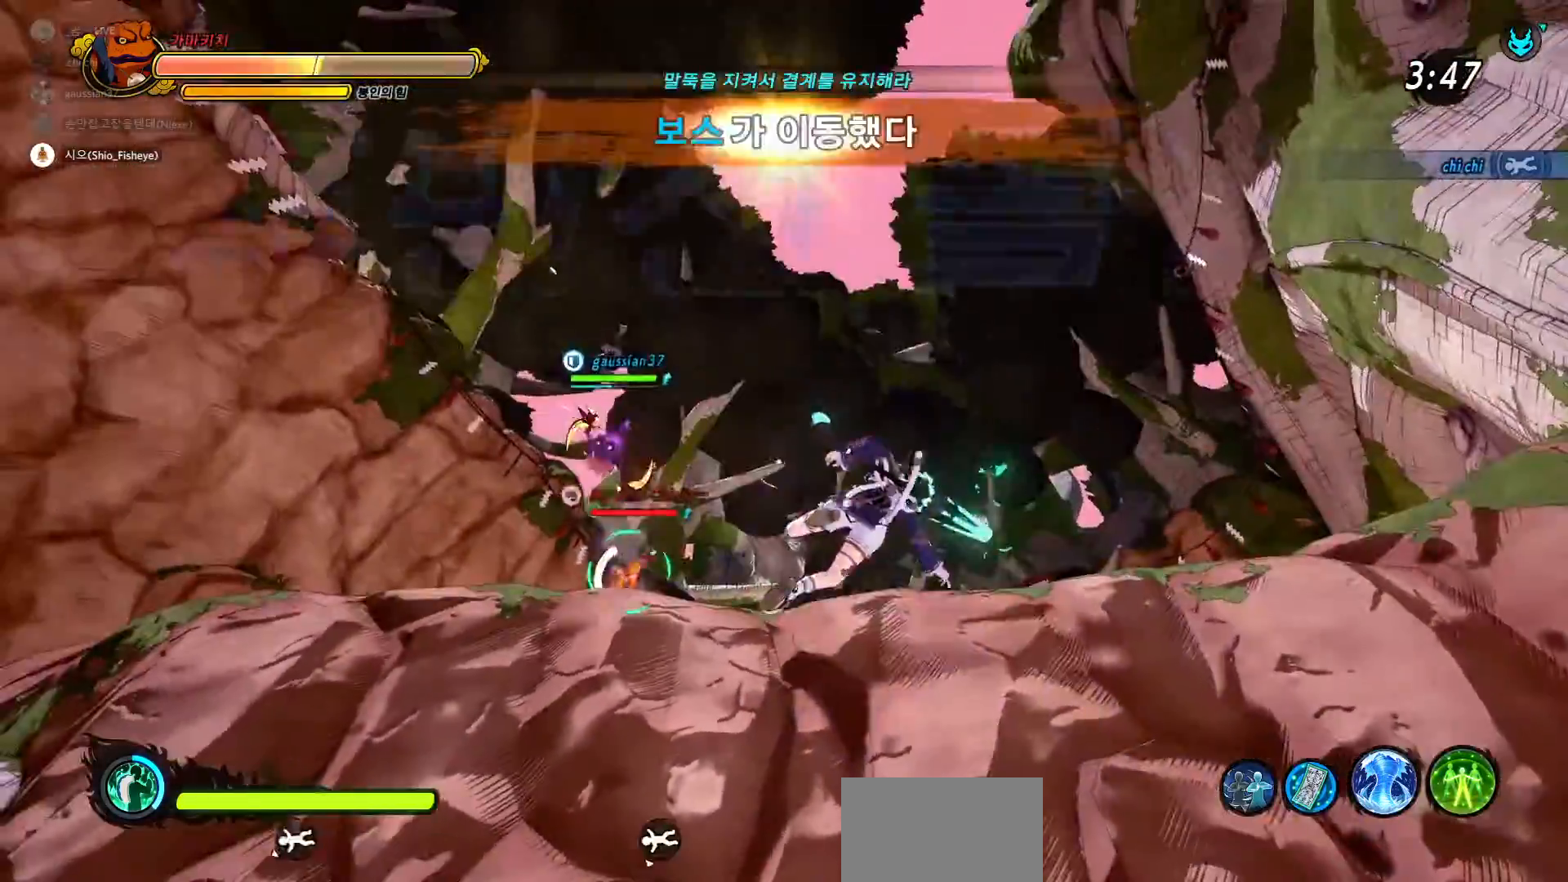
{"buttons": ["R2"], "left_stick": "up-left", "right_stick": "center", "events": [[83, "R2", "up"], [250, "R2", "down"], [367, "R2", "up"], [417, "R2", "down"]]}
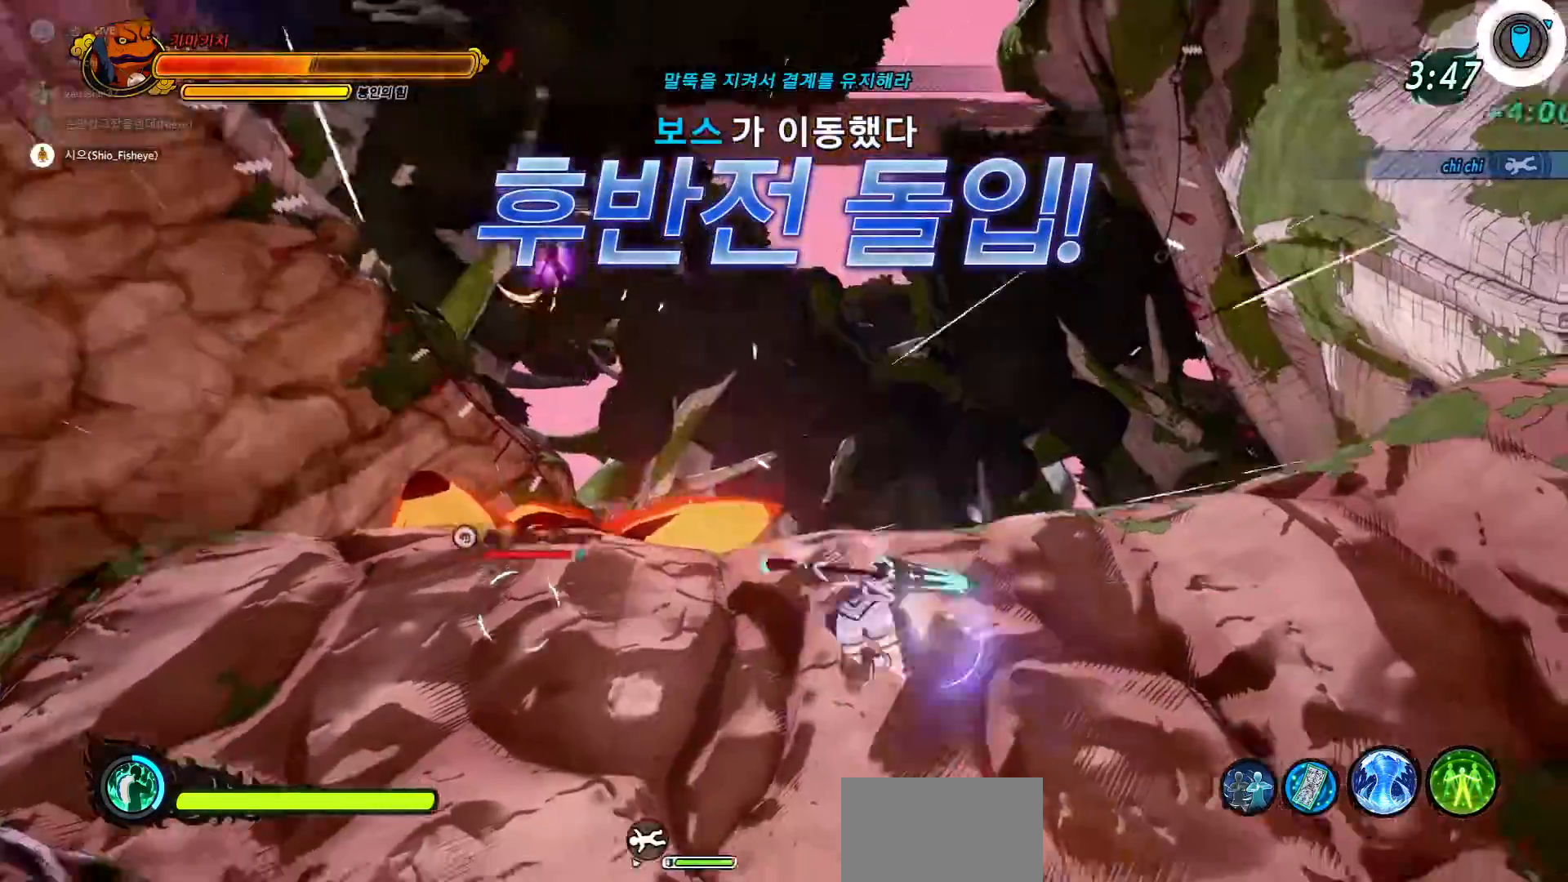
{"buttons": [], "left_stick": "up-left", "right_stick": "left", "events": [[33, "R2", "up"], [83, "R2", "down"], [183, "R2", "up"], [200, "CROSS", "down"], [233, "CROSS", "up"], [233, "R2", "down"], [333, "CROSS", "down"], [333, "R2", "up"], [367, "right_stick", "left"], [383, "R2", "down"], [400, "CROSS", "up"], [483, "R2", "up"]]}
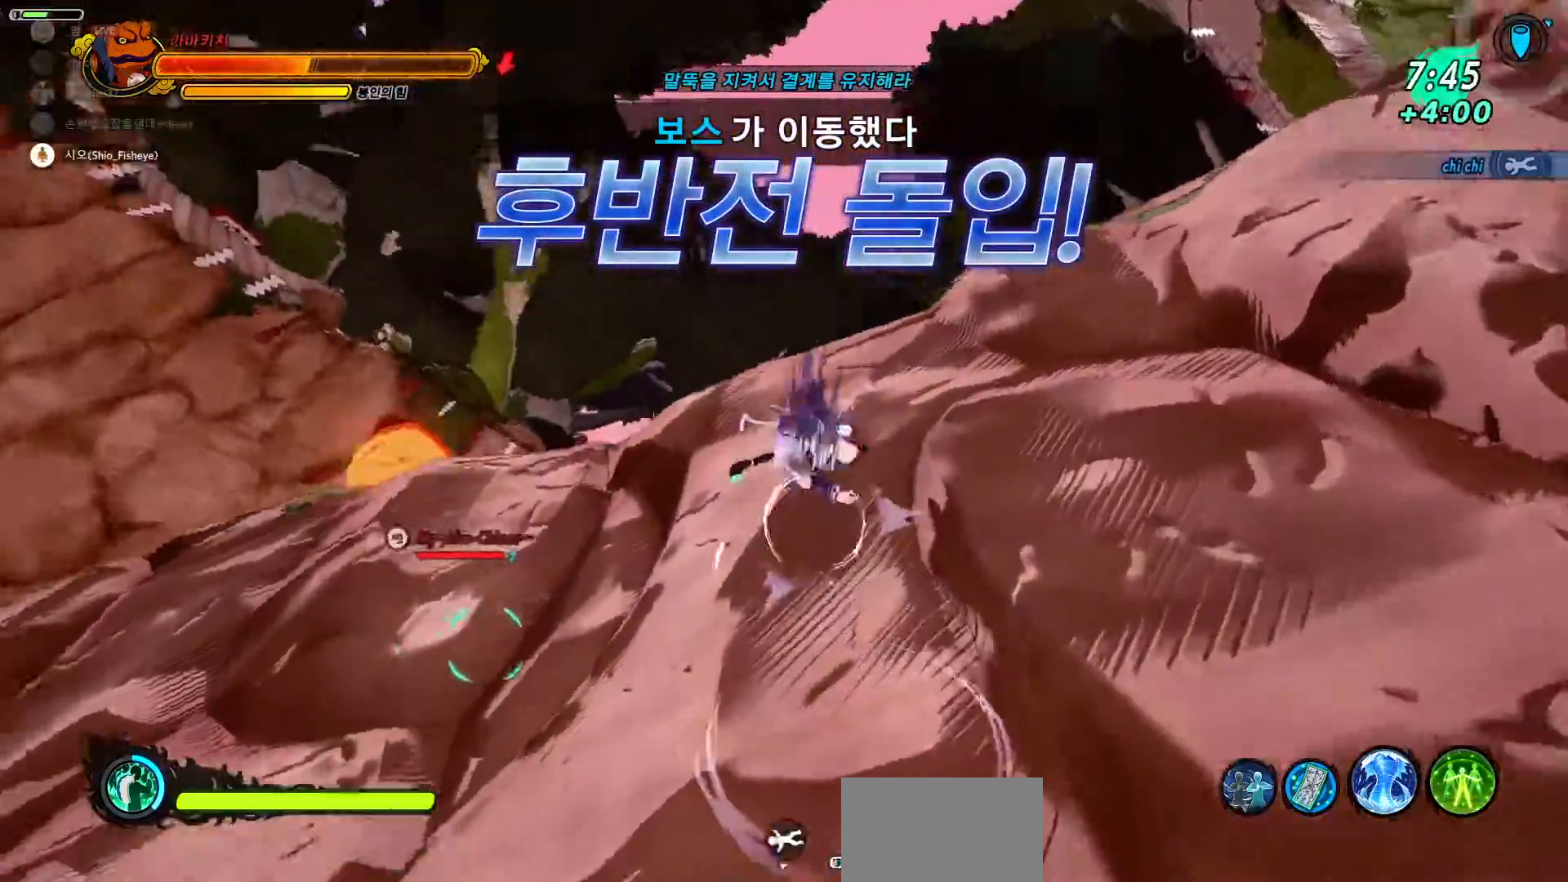
{"buttons": ["R2"], "left_stick": "up", "right_stick": "center", "events": [[17, "CROSS", "down"], [33, "R2", "down"], [133, "CROSS", "up"], [133, "R2", "up"], [183, "R2", "down"], [200, "right_stick", "down"], [217, "CROSS", "down"], [233, "left_stick", "up"], [267, "CROSS", "up"], [267, "R2", "up"], [317, "R2", "down"], [367, "CROSS", "down"], [367, "right_stick", "center"], [450, "R2", "up"], [467, "CROSS", "up"], [483, "R2", "down"]]}
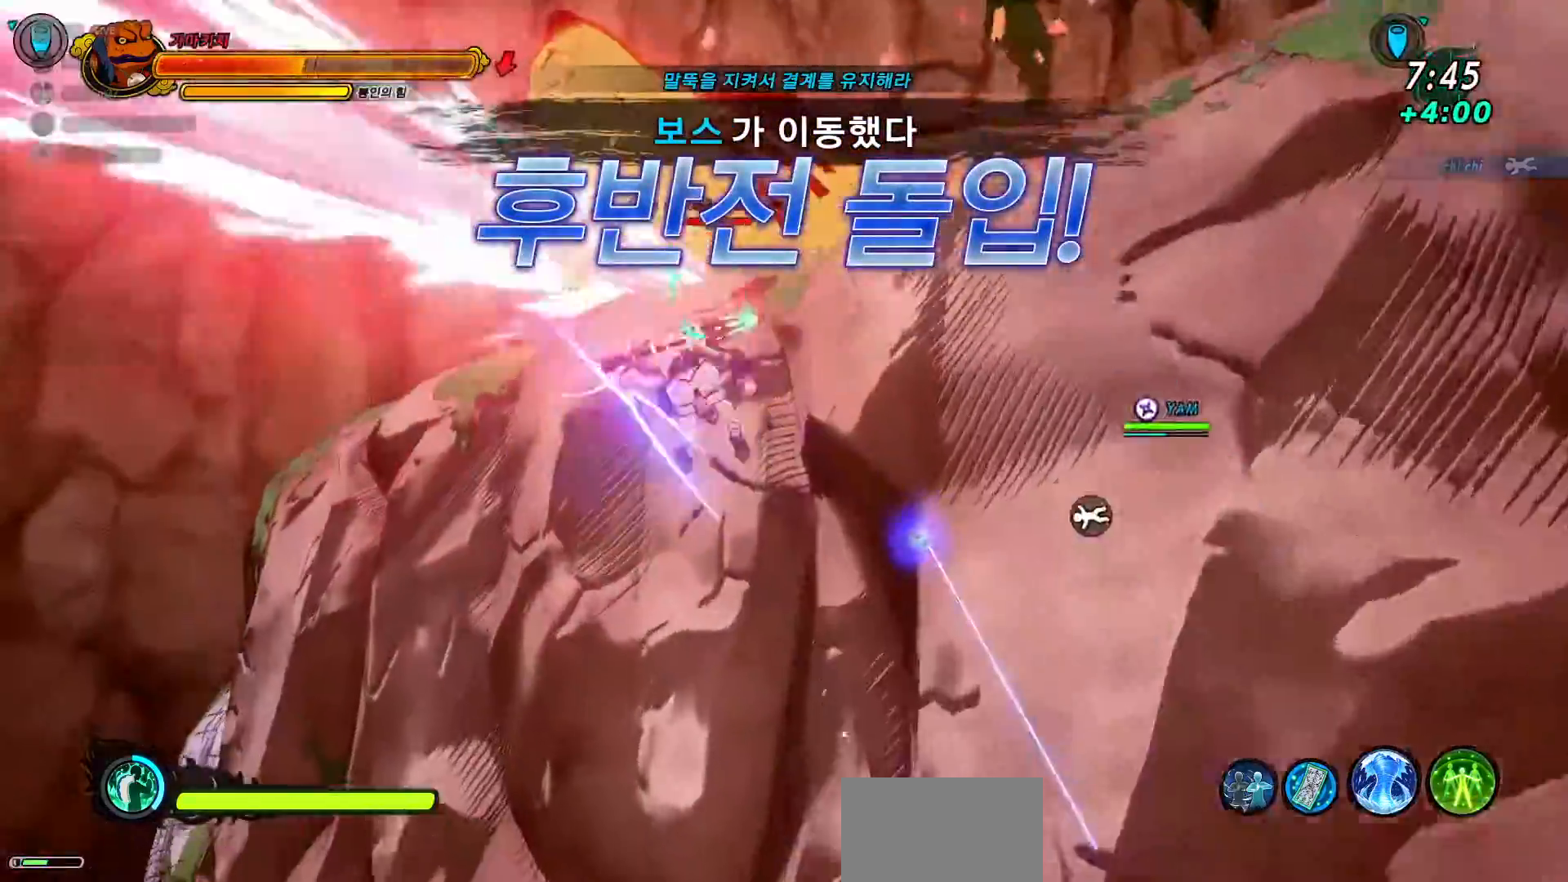
{"buttons": [], "left_stick": "up", "right_stick": "center", "events": [[50, "CROSS", "down"], [100, "R2", "up"], [117, "CROSS", "up"], [233, "CROSS", "down"], [367, "CROSS", "up"]]}
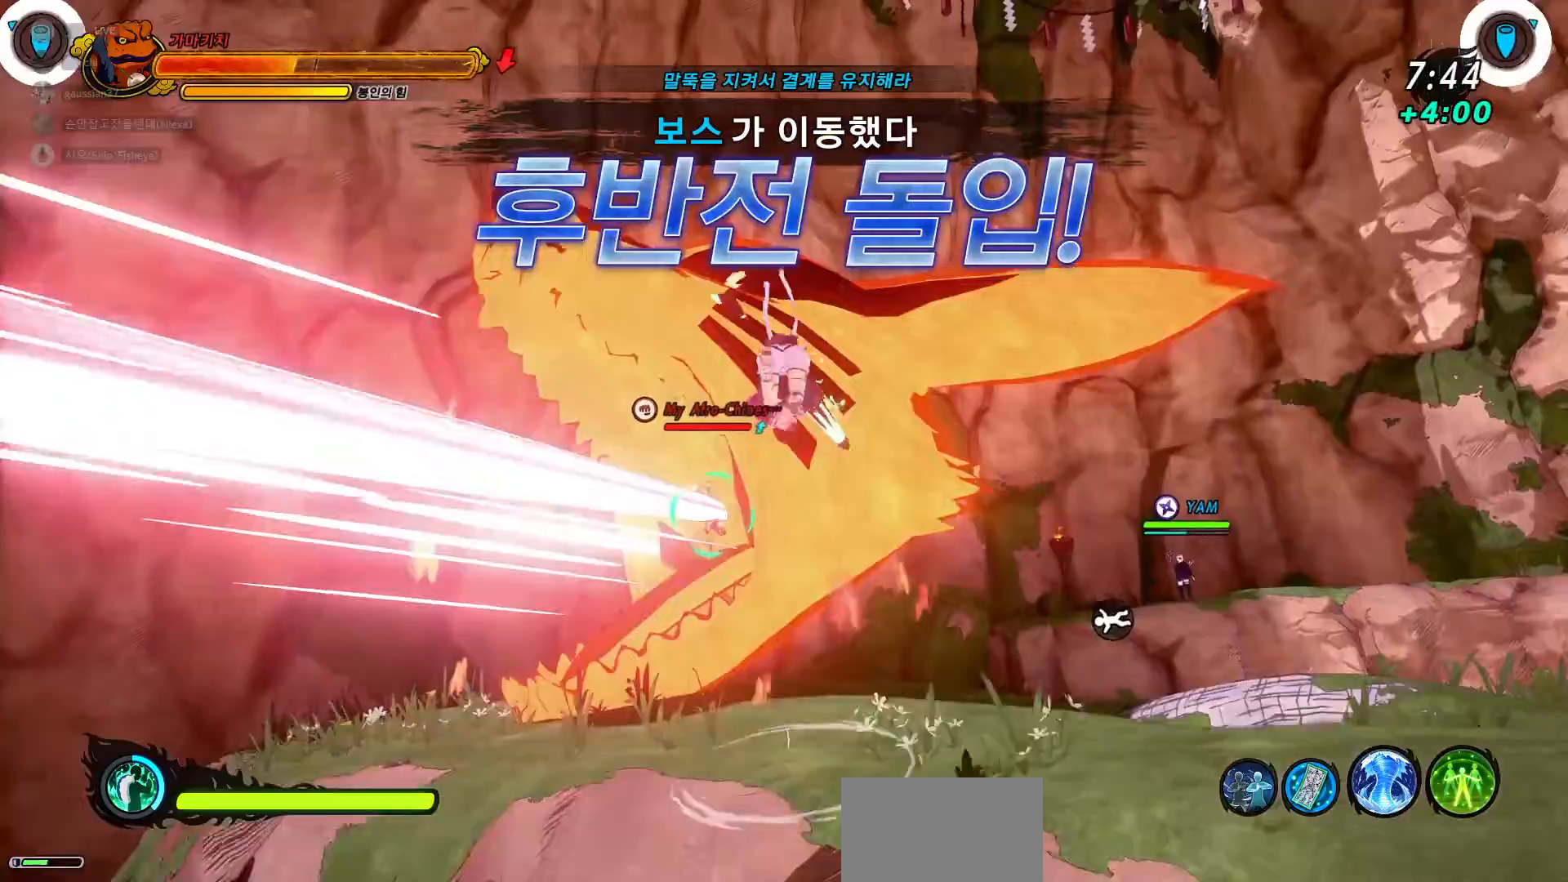
{"buttons": [], "left_stick": "center", "right_stick": "center", "events": [[100, "left_stick", "center"]]}
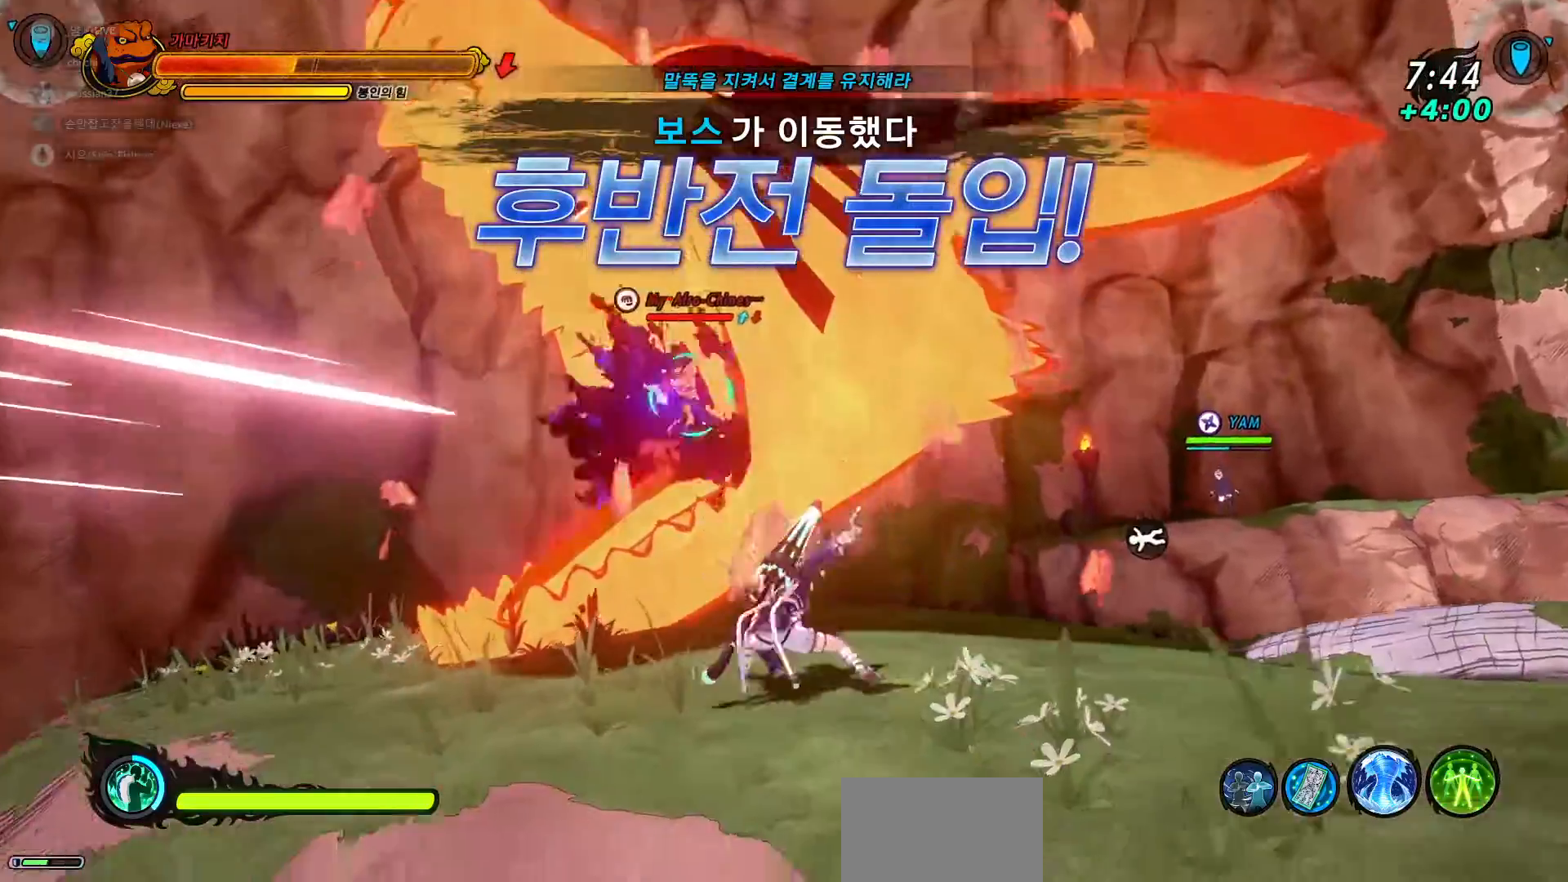
{"buttons": [], "left_stick": "down-right", "right_stick": "center", "events": [[33, "right_stick", "left"], [183, "left_stick", "down-right"], [217, "right_stick", "center"]]}